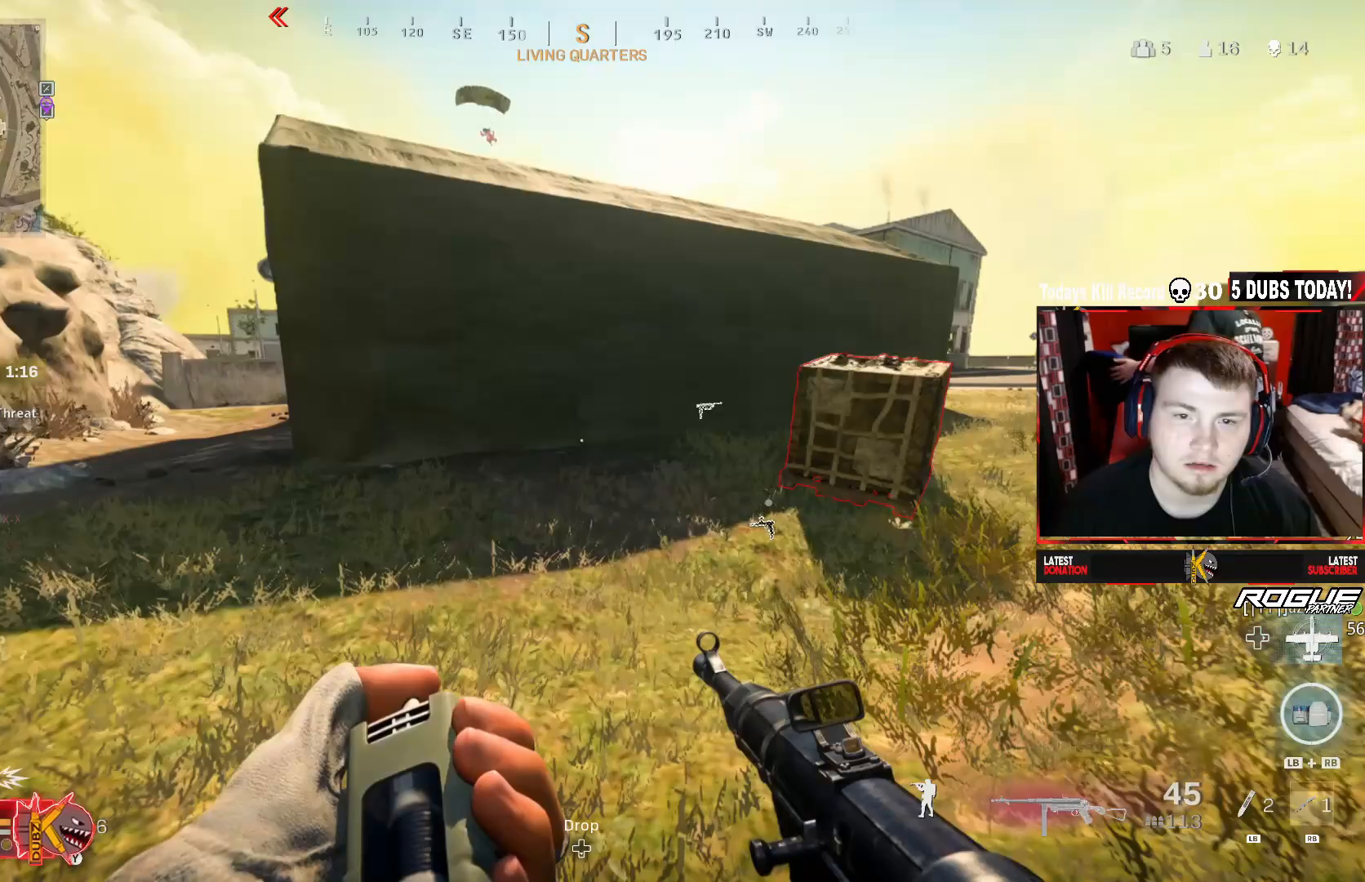
Gameplay with a controller (Xbox layout); each line is a JSON object with the inputs held at the frame after it (dt_ms = milliseconds from this image to that frame). "events" lists button and stick changes between this image and that frame as [ms after this image, input, new state], when the widget could be followed in between.
{"dt_ms": 500, "buttons": [], "left_stick": "up-left", "right_stick": "right", "events": [[42, "left_stick", "up-left"], [42, "right_stick", "left"], [83, "L3", "up"], [208, "L3", "down"], [250, "right_stick", "up"], [333, "right_stick", "right"], [458, "L3", "up"]]}
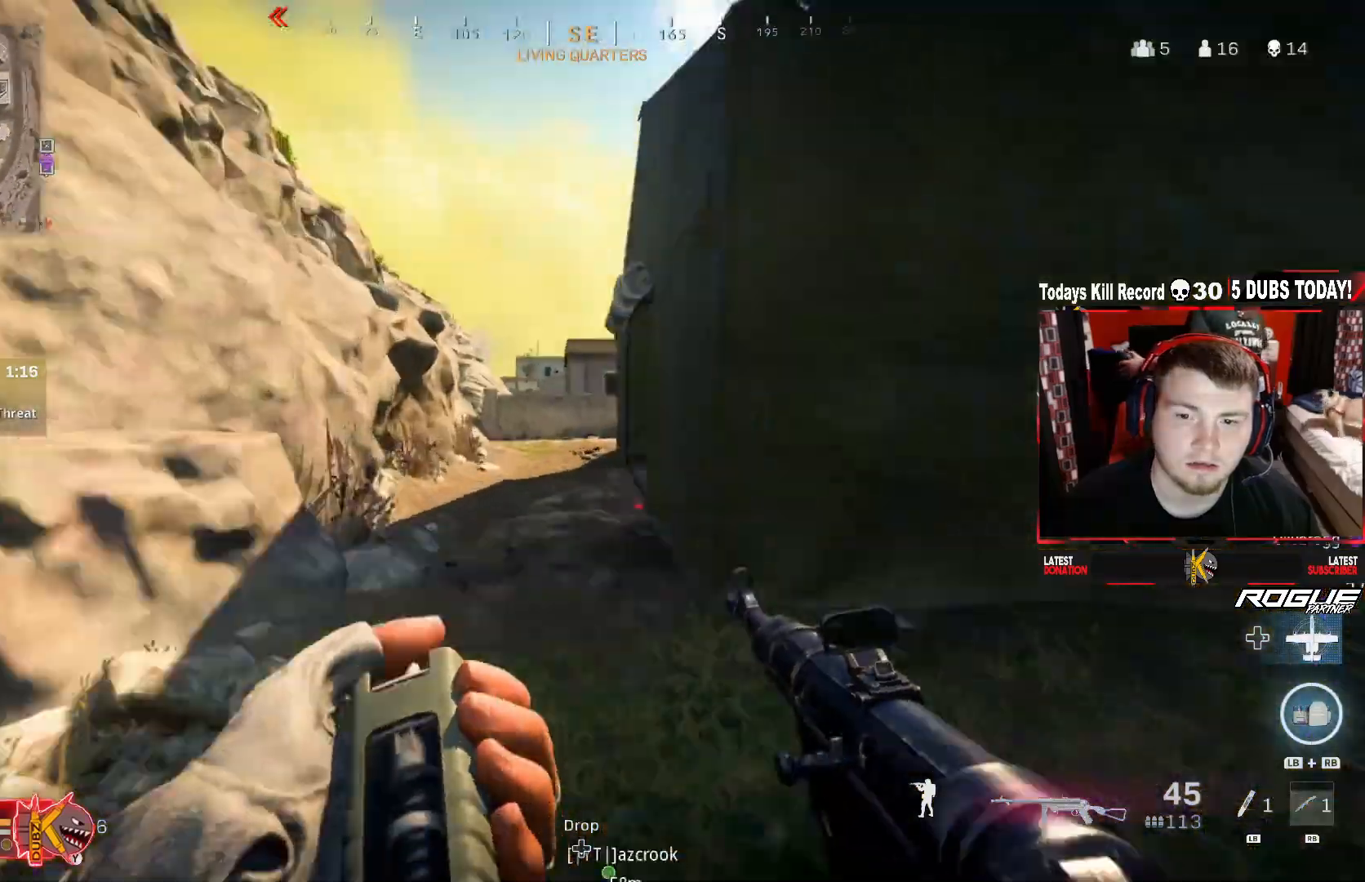
{"dt_ms": 500, "buttons": [], "left_stick": "up", "right_stick": "center", "events": [[167, "left_stick", "up"], [292, "R3", "down"], [417, "right_stick", "center"], [458, "R3", "up"]]}
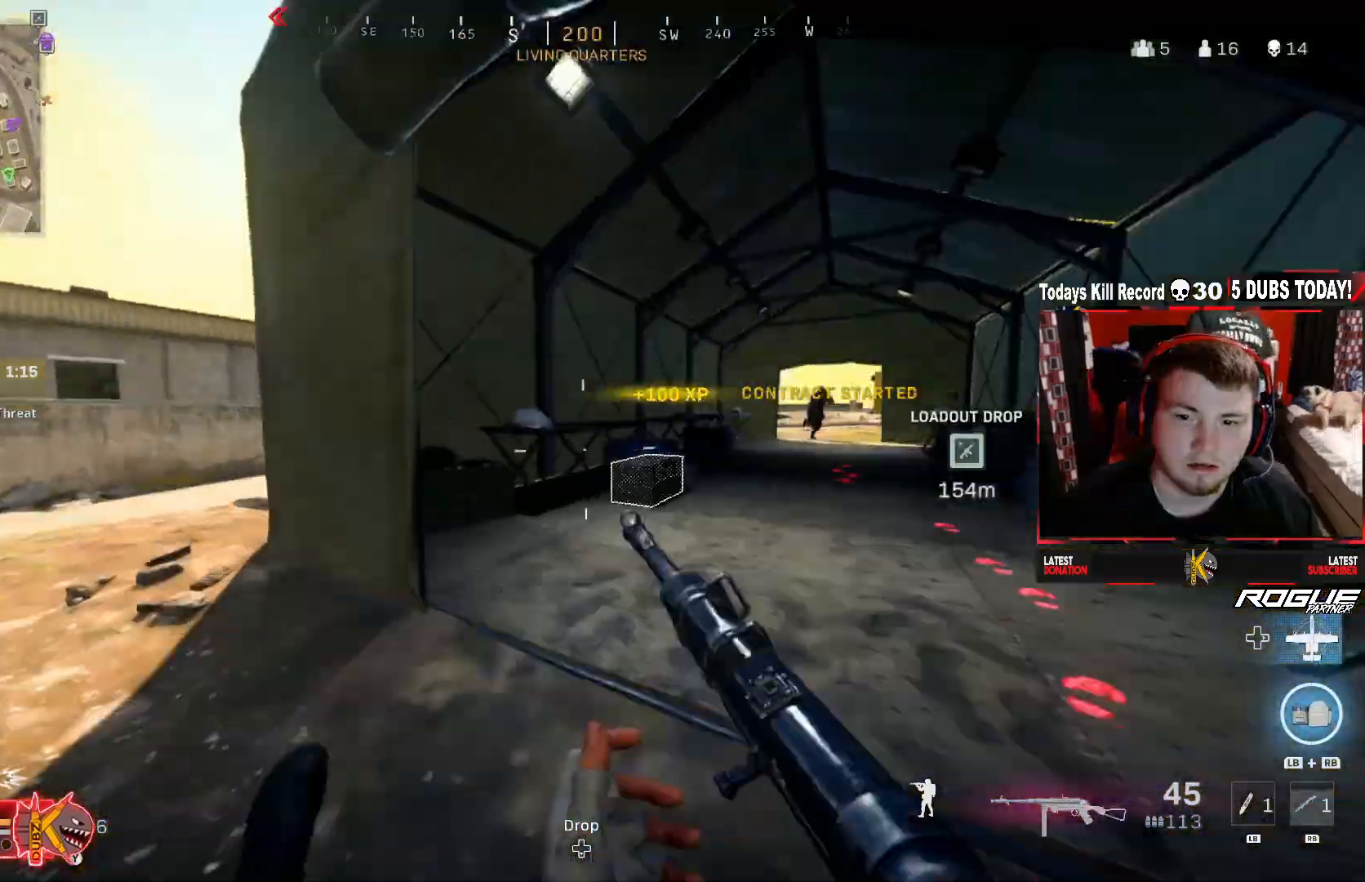
{"dt_ms": 500, "buttons": [], "left_stick": "up-right", "right_stick": "up-left", "events": [[83, "R3", "down"], [83, "left_stick", "up-right"], [83, "right_stick", "right"], [208, "A", "down"], [292, "R3", "up"], [292, "right_stick", "center"], [375, "A", "up"], [500, "right_stick", "up-left"]]}
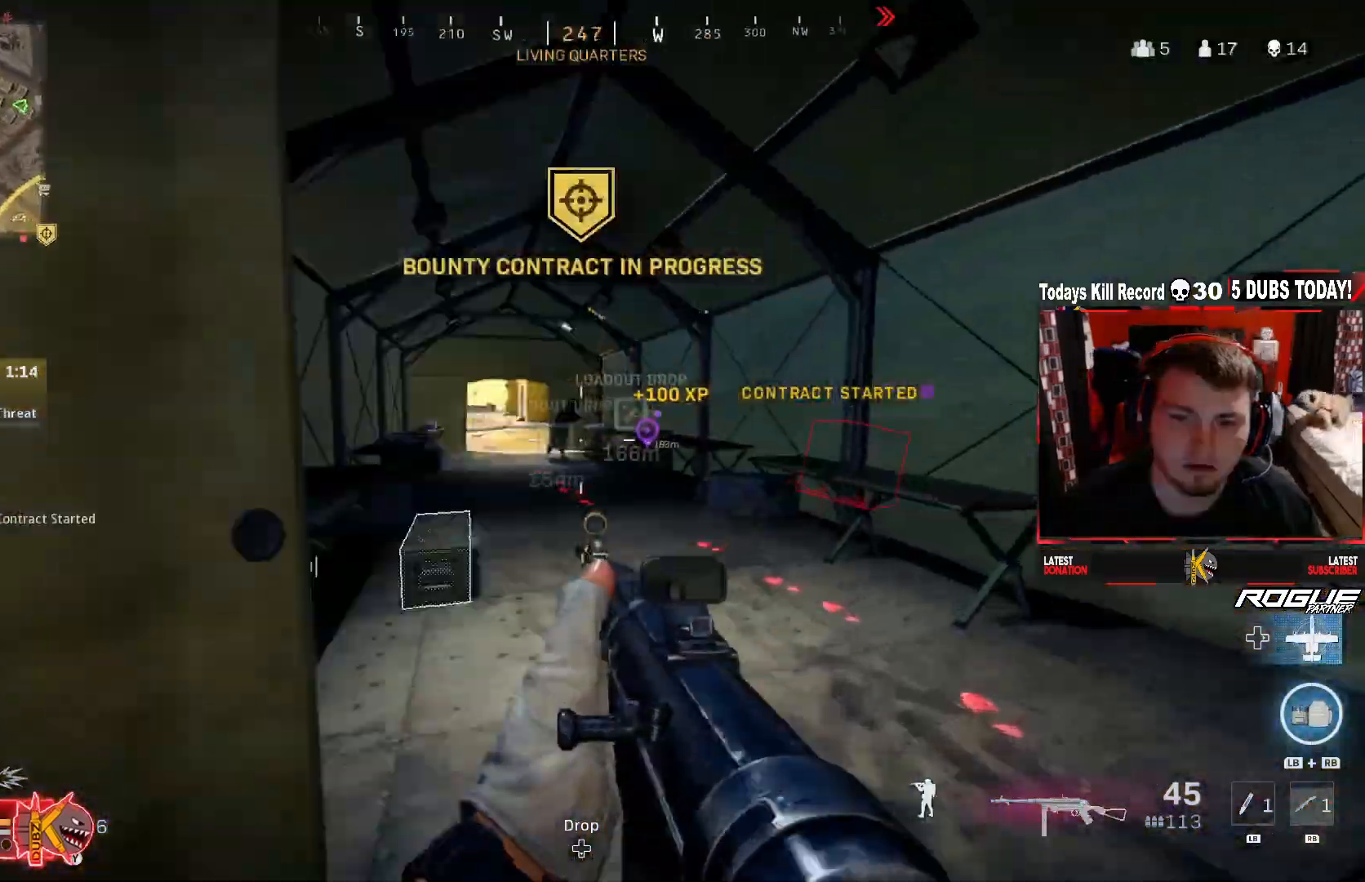
{"dt_ms": 500, "buttons": ["L2", "R2"], "left_stick": "up", "right_stick": "down", "events": [[42, "L2", "down"], [167, "left_stick", "up"], [250, "R2", "down"], [417, "right_stick", "center"], [500, "right_stick", "down"]]}
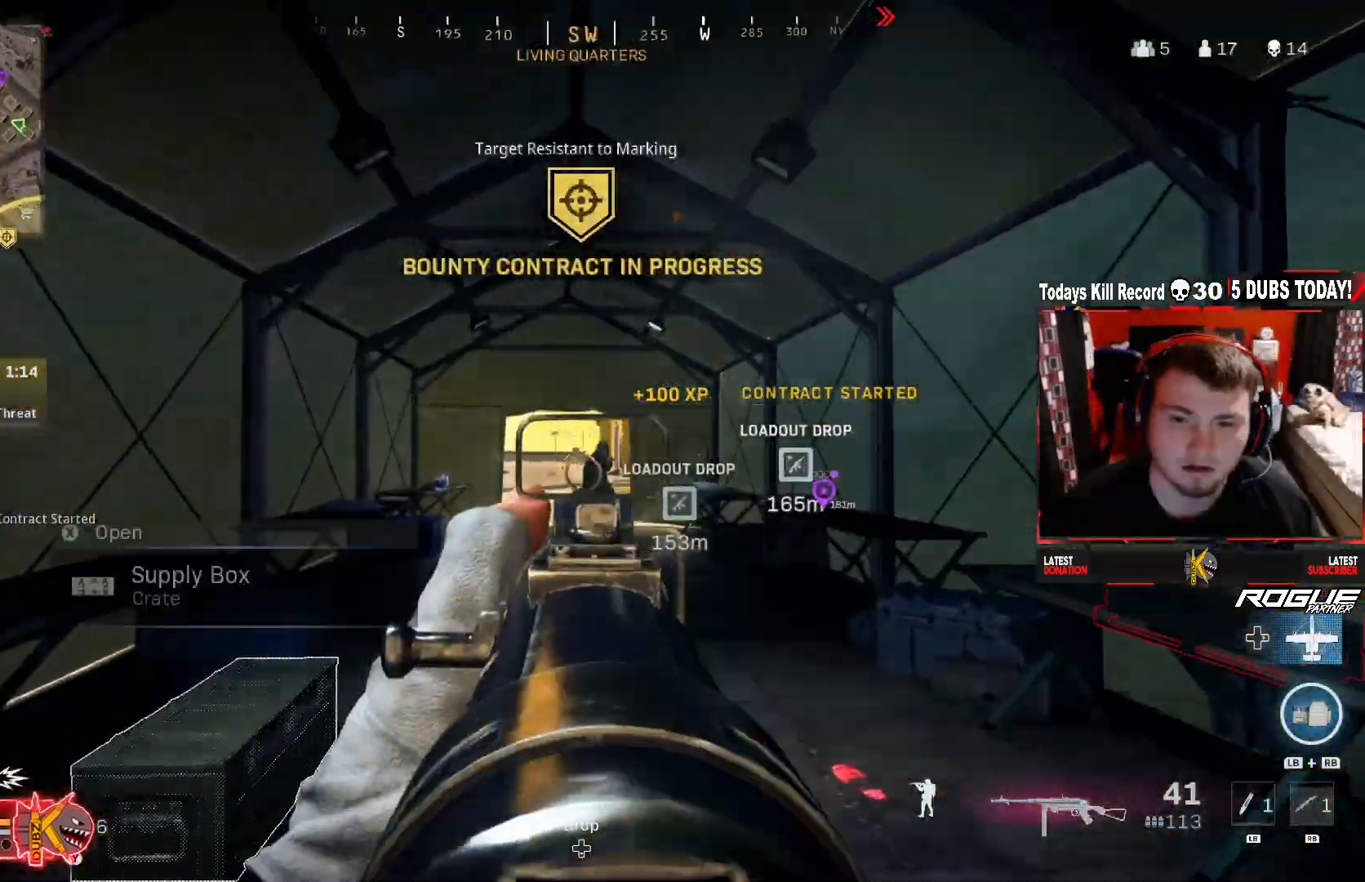
{"dt_ms": 500, "buttons": ["L2", "R2"], "left_stick": "up", "right_stick": "down", "events": []}
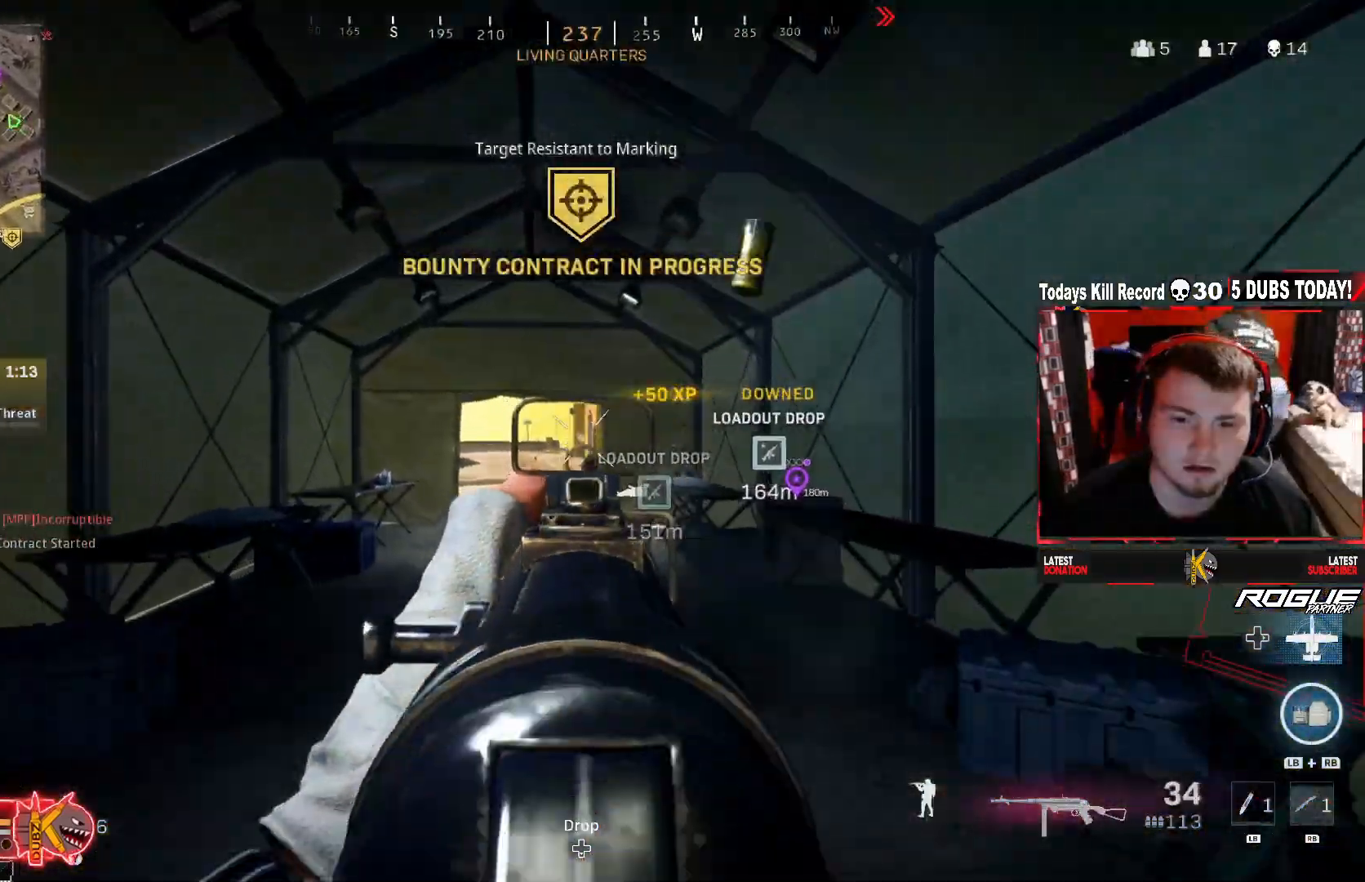
{"dt_ms": 500, "buttons": [], "left_stick": "up", "right_stick": "down", "events": [[42, "L2", "up"], [83, "L3", "down"], [83, "R2", "up"], [375, "L3", "up"]]}
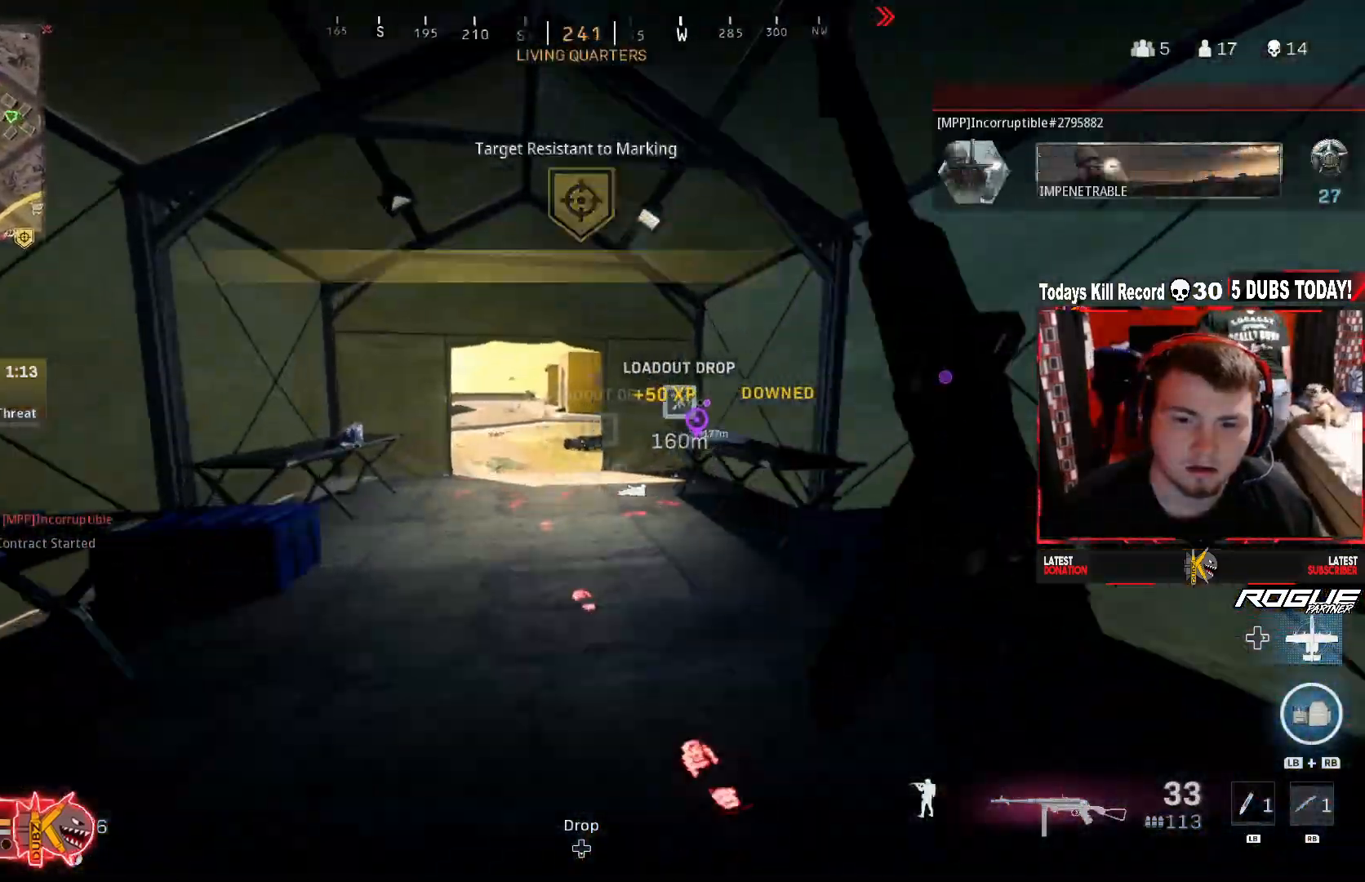
{"dt_ms": 500, "buttons": ["A", "L2", "R2"], "left_stick": "up", "right_stick": "down", "events": [[42, "R3", "down"], [42, "right_stick", "down-right"], [208, "R3", "up"], [208, "right_stick", "down"], [333, "R2", "down"], [417, "A", "down"], [500, "L2", "down"]]}
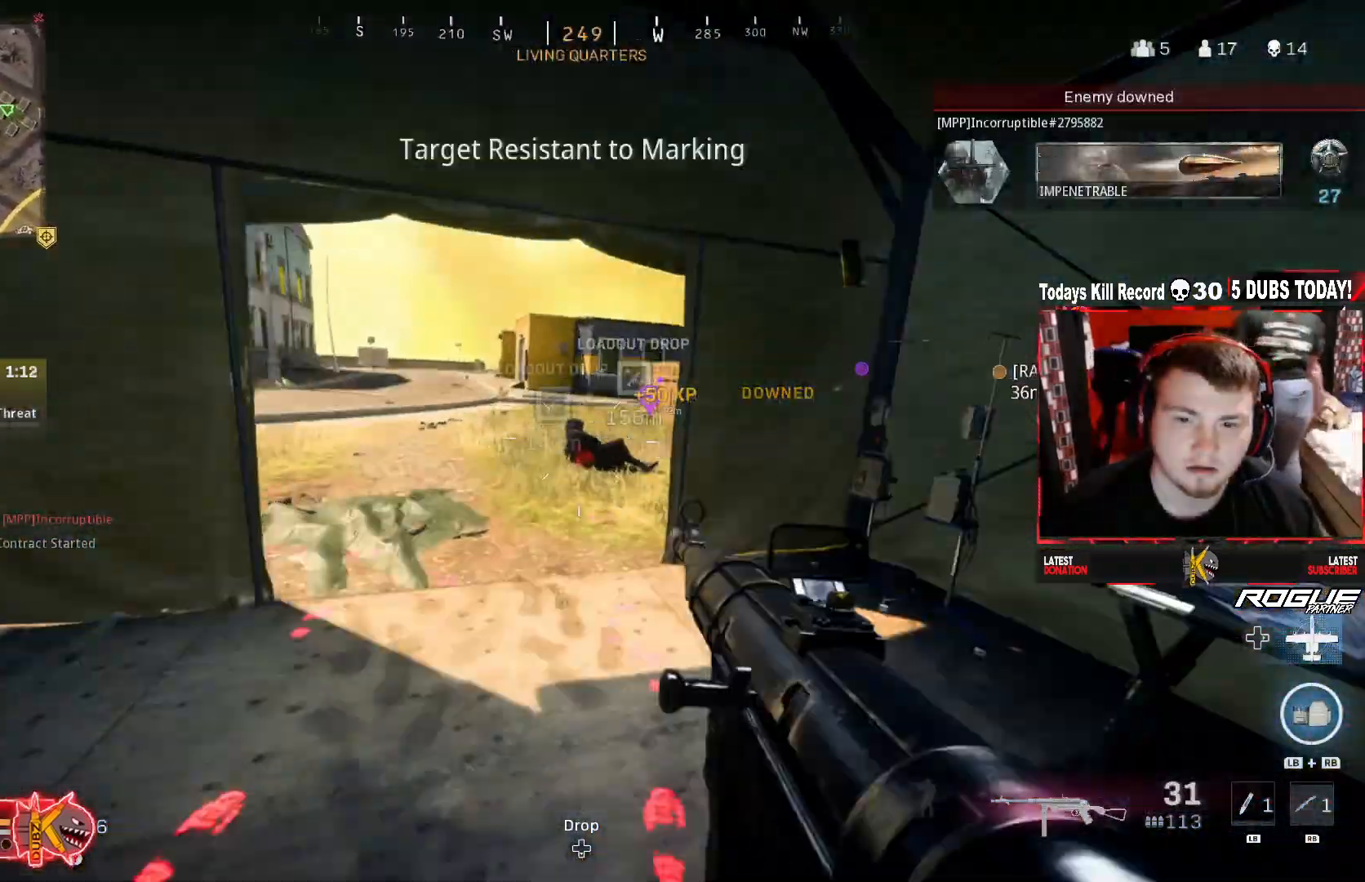
{"dt_ms": 500, "buttons": ["R2"], "left_stick": "up", "right_stick": "up-right", "events": [[125, "A", "up"], [417, "right_stick", "center"], [500, "L2", "up"], [500, "right_stick", "up-right"]]}
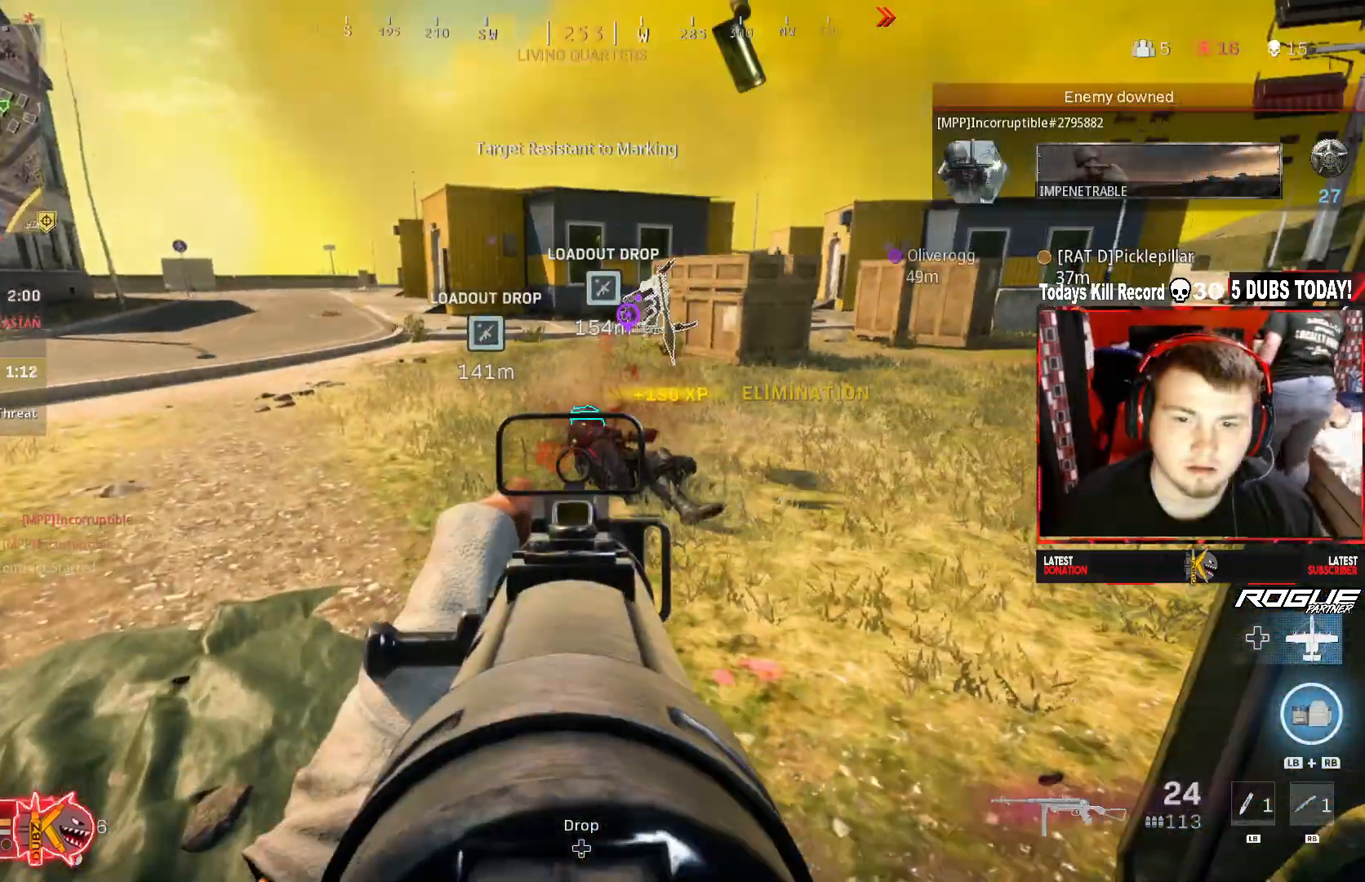
{"dt_ms": 500, "buttons": [], "left_stick": "up", "right_stick": "right", "events": [[42, "L3", "down"], [42, "R2", "up"], [292, "L3", "up"], [375, "right_stick", "right"]]}
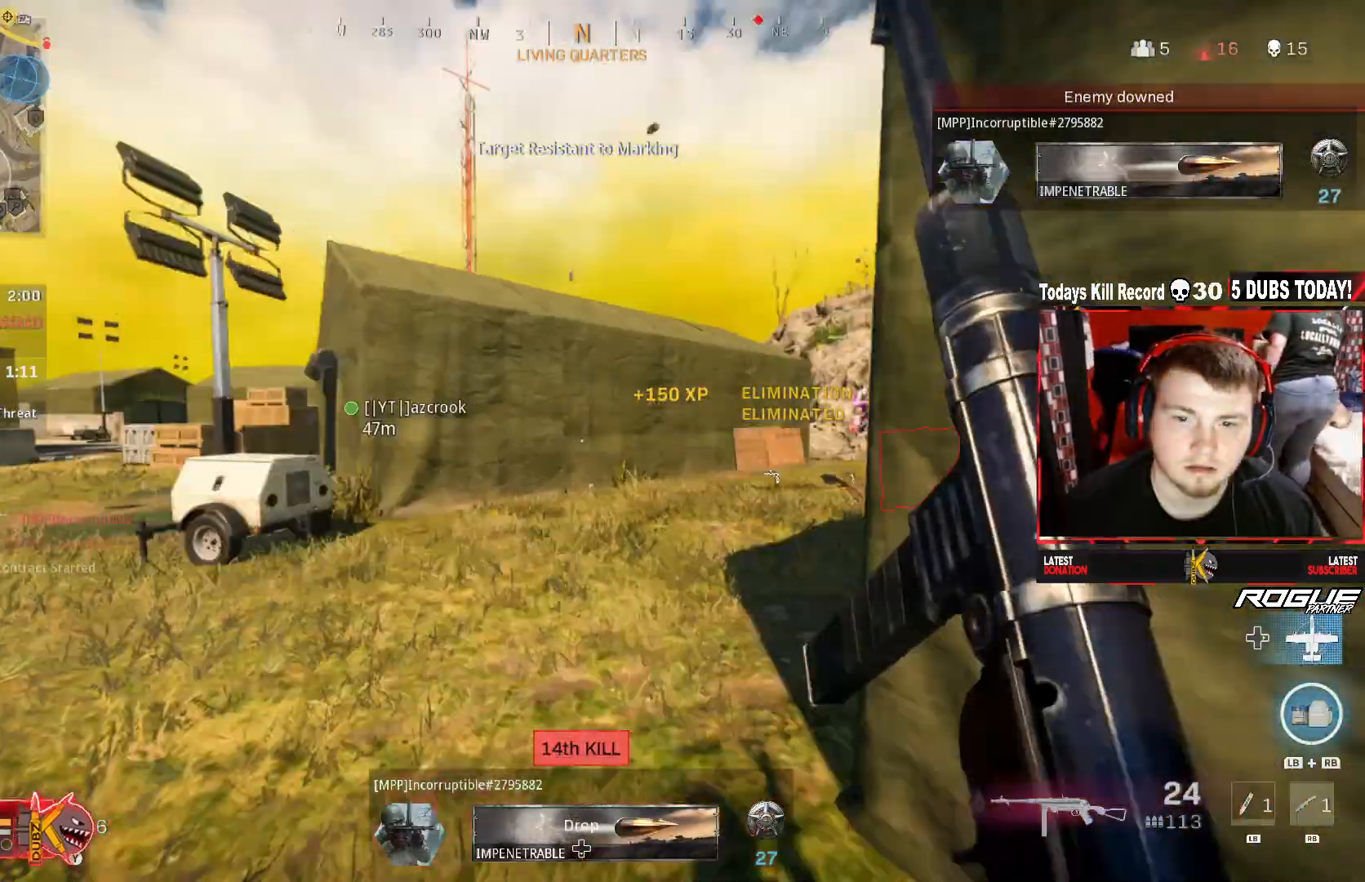
{"dt_ms": 500, "buttons": [], "left_stick": "up", "right_stick": "right", "events": [[167, "right_stick", "center"], [333, "R3", "down"], [375, "right_stick", "down-right"], [500, "R3", "up"], [500, "right_stick", "right"]]}
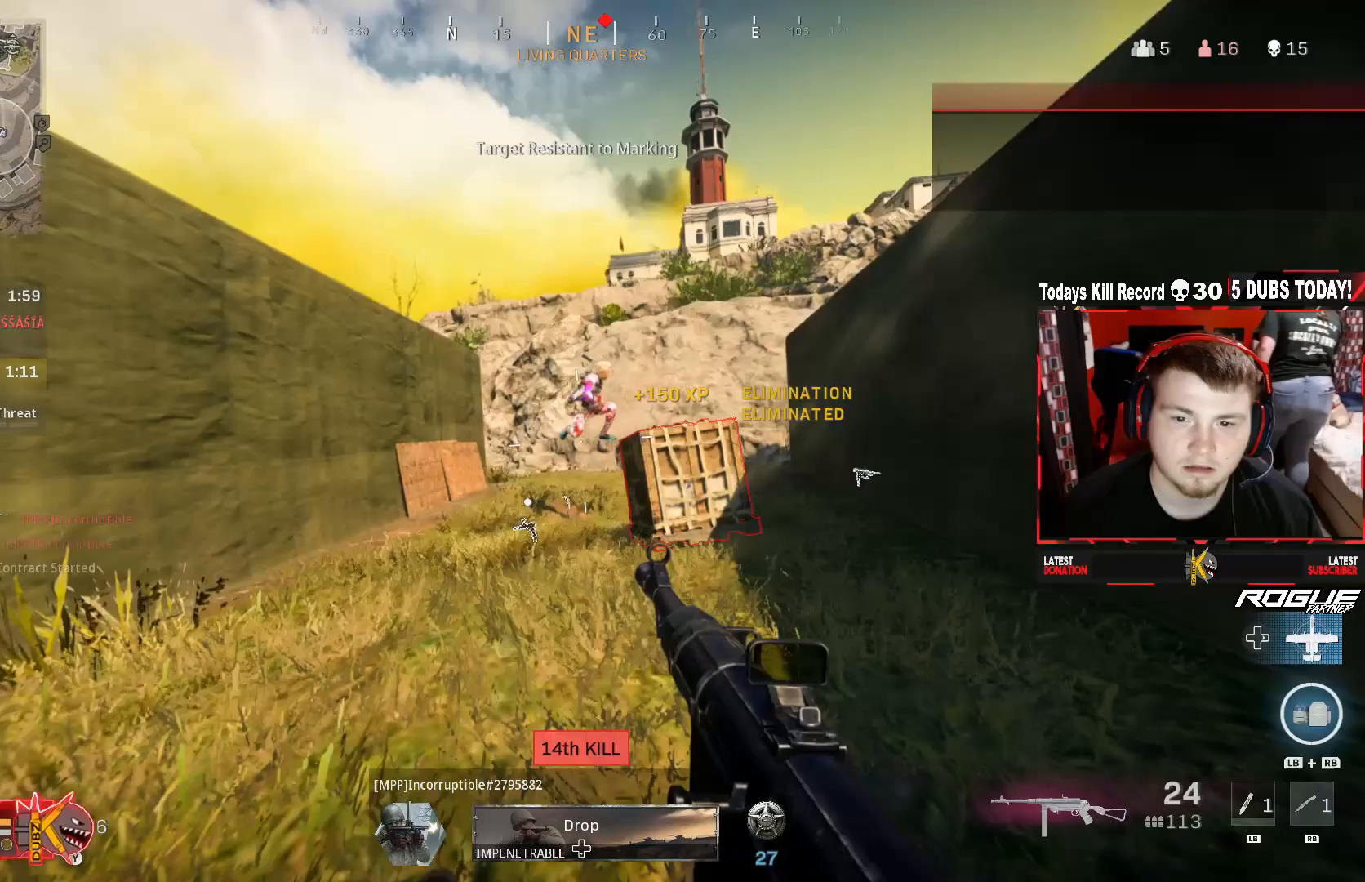
{"dt_ms": 500, "buttons": ["L2", "R2"], "left_stick": "up-left", "right_stick": "up-right", "events": [[83, "left_stick", "up-left"], [125, "A", "down"], [125, "R2", "down"], [208, "L2", "down"], [250, "right_stick", "center"], [292, "A", "up"], [375, "right_stick", "up-right"]]}
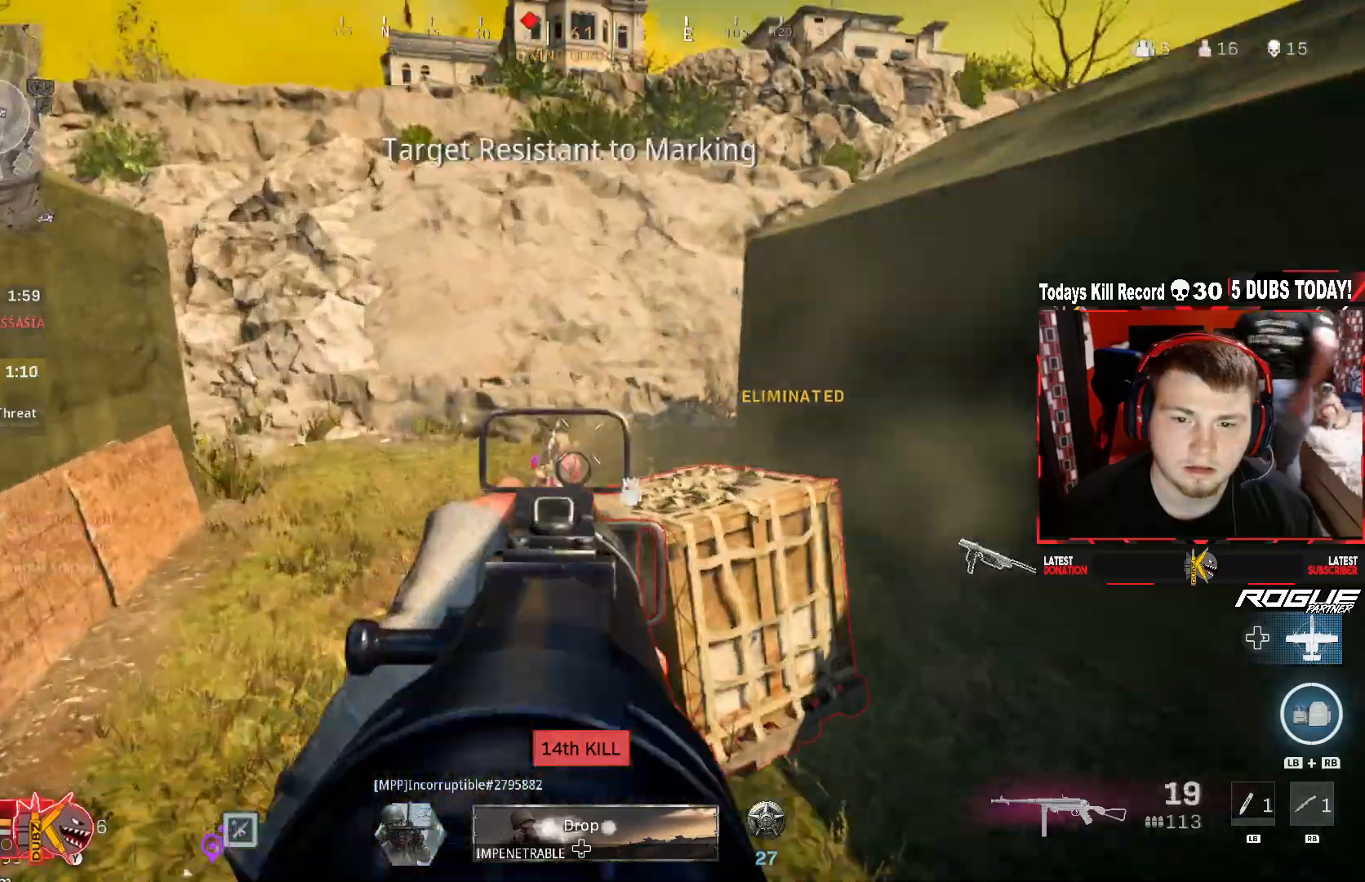
{"dt_ms": 500, "buttons": ["L2", "R2"], "left_stick": "up-left", "right_stick": "right", "events": [[42, "right_stick", "center"], [208, "A", "down"], [250, "right_stick", "down"], [375, "A", "up"], [500, "right_stick", "right"]]}
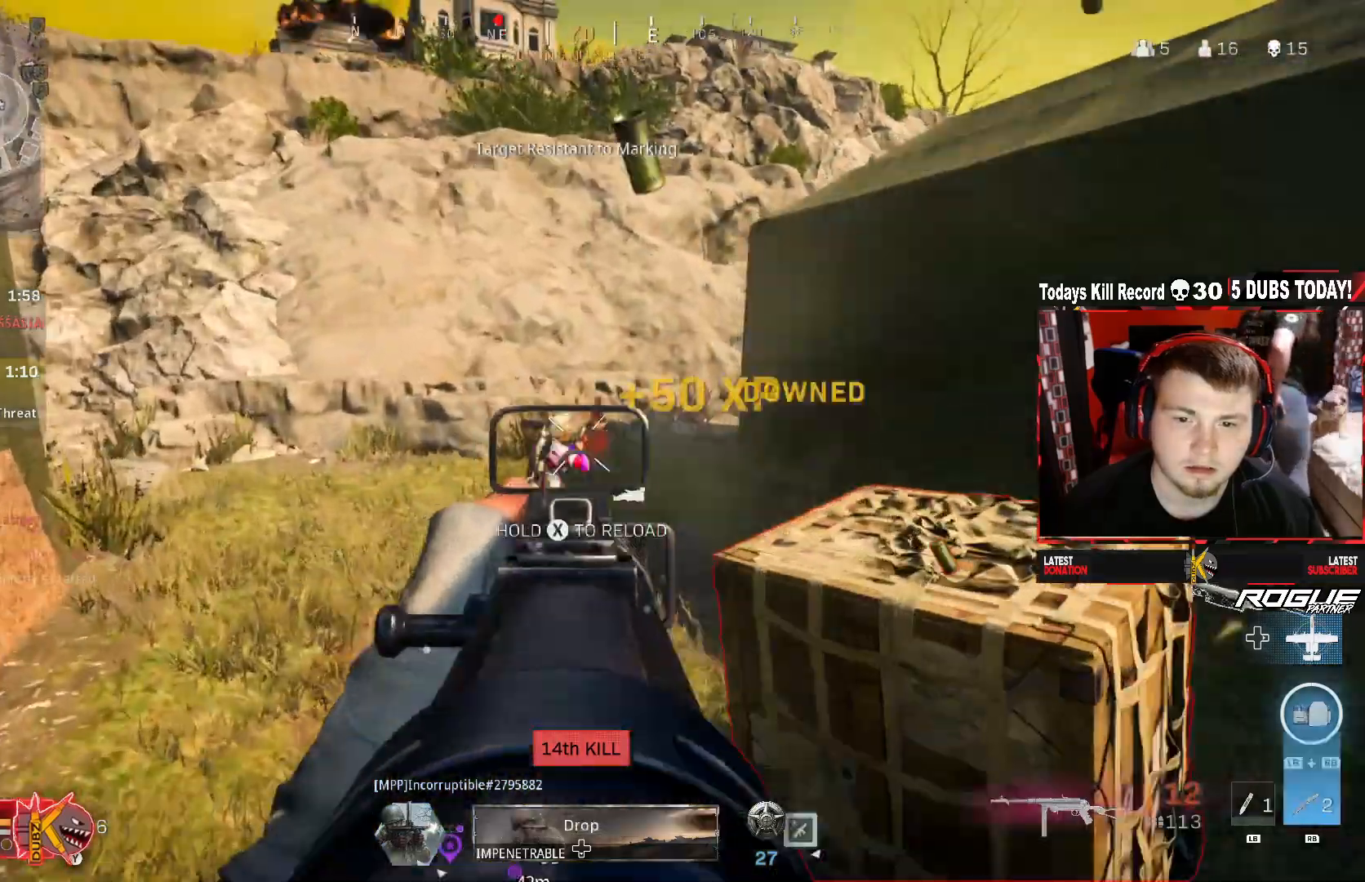
{"dt_ms": 500, "buttons": ["R1"], "left_stick": "up", "right_stick": "down-right", "events": [[292, "right_stick", "down"], [375, "L2", "up"], [375, "R2", "up"], [417, "left_stick", "up"], [417, "right_stick", "down-right"], [458, "R1", "down"]]}
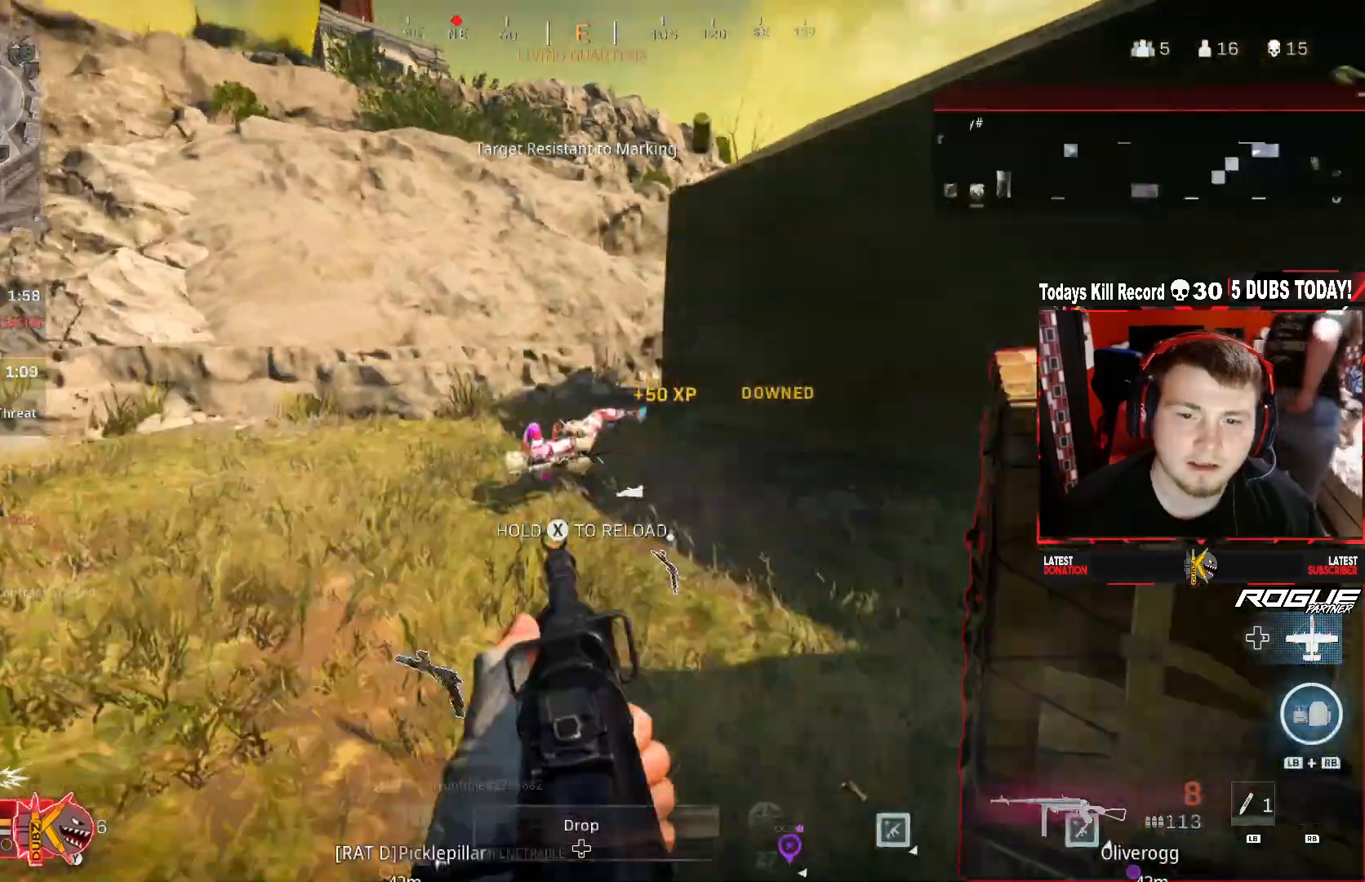
{"dt_ms": 500, "buttons": [], "left_stick": "up", "right_stick": "center", "events": [[42, "R1", "up"], [42, "right_stick", "center"], [167, "left_stick", "left"], [250, "right_stick", "down"], [333, "left_stick", "center"], [333, "right_stick", "center"], [500, "left_stick", "up"]]}
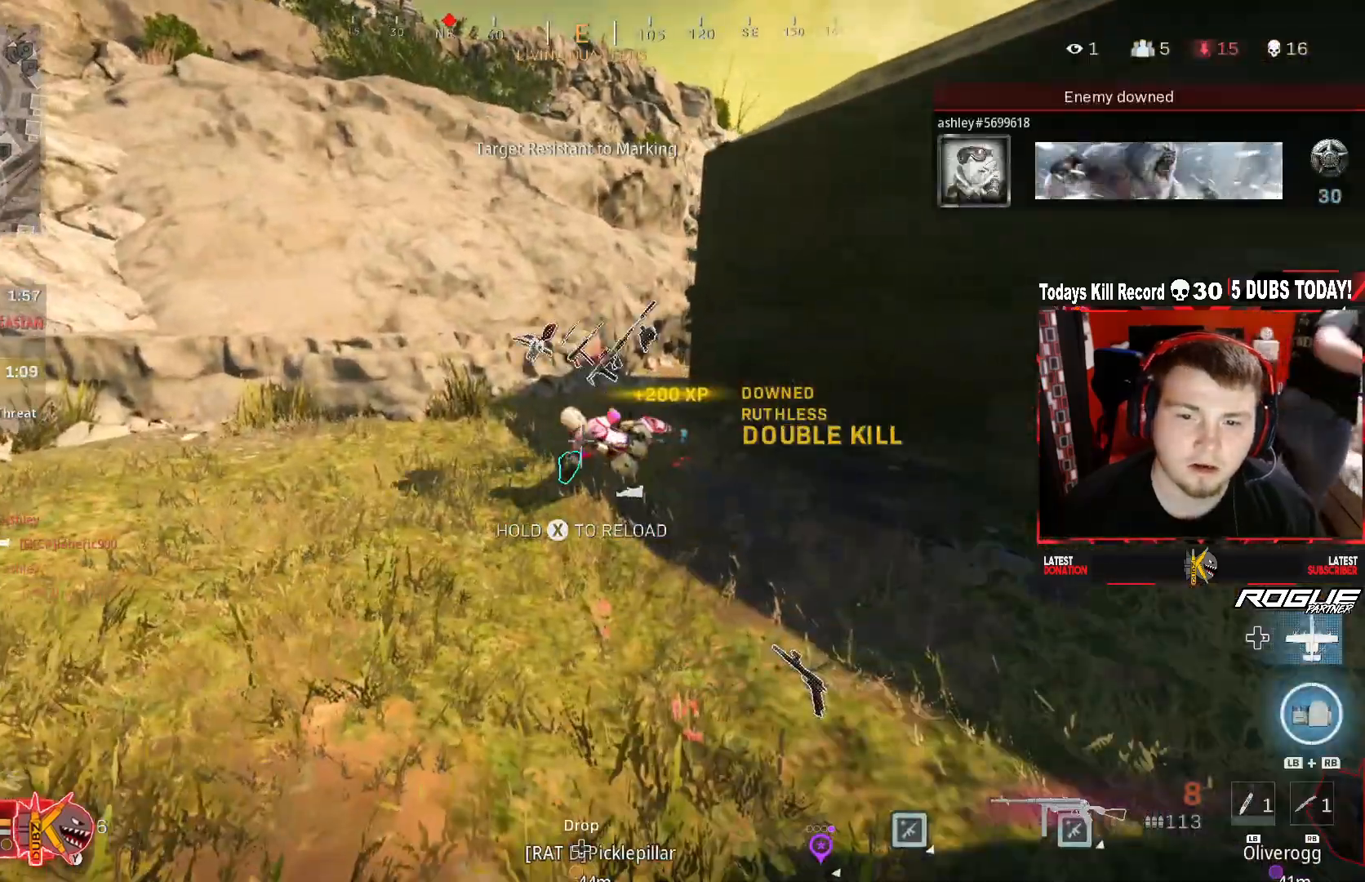
{"dt_ms": 500, "buttons": ["X"], "left_stick": "up-left", "right_stick": "center", "events": [[83, "X", "down"], [500, "left_stick", "up-left"]]}
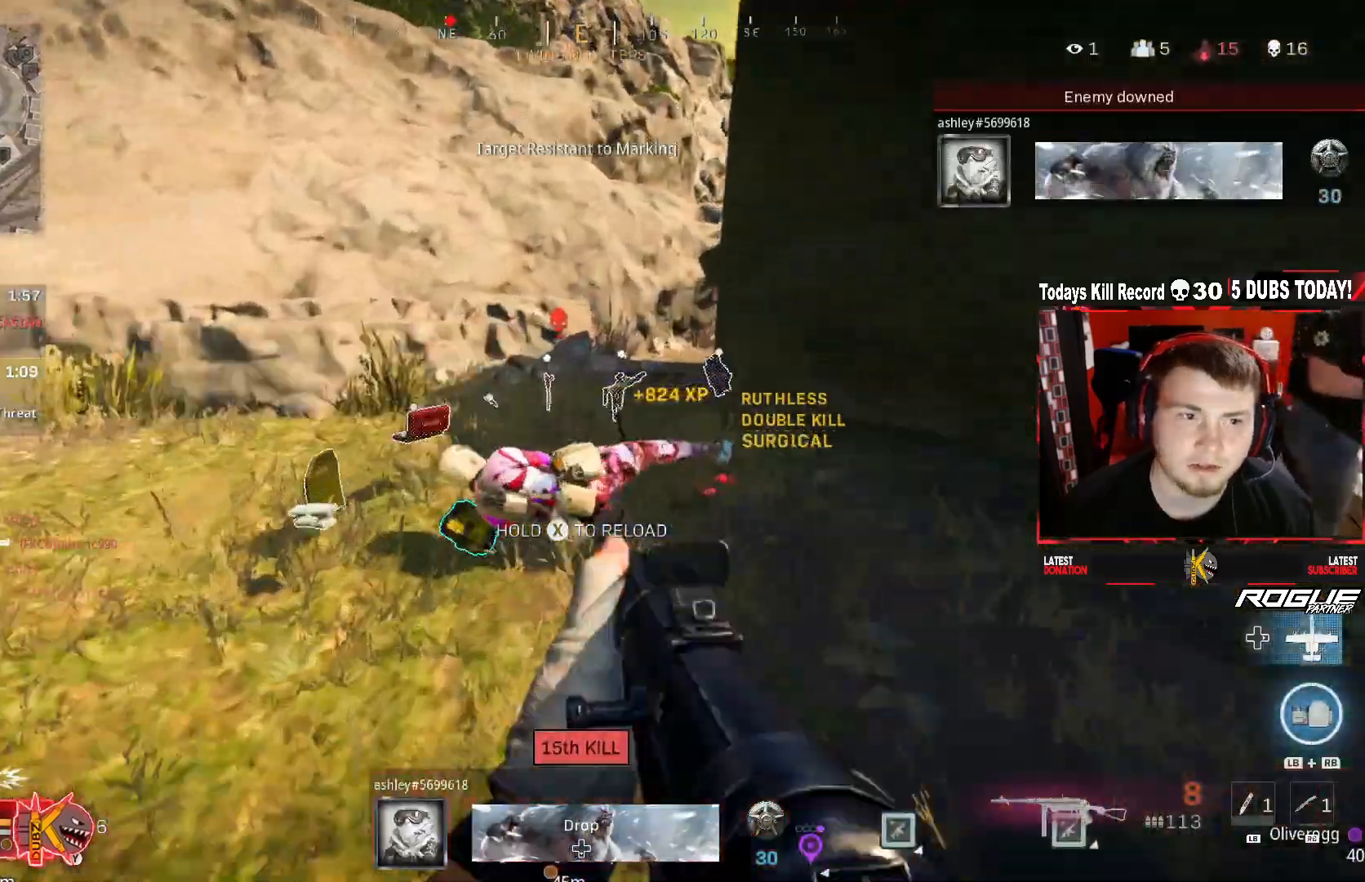
{"dt_ms": 500, "buttons": ["X"], "left_stick": "up-left", "right_stick": "right", "events": [[250, "right_stick", "right"]]}
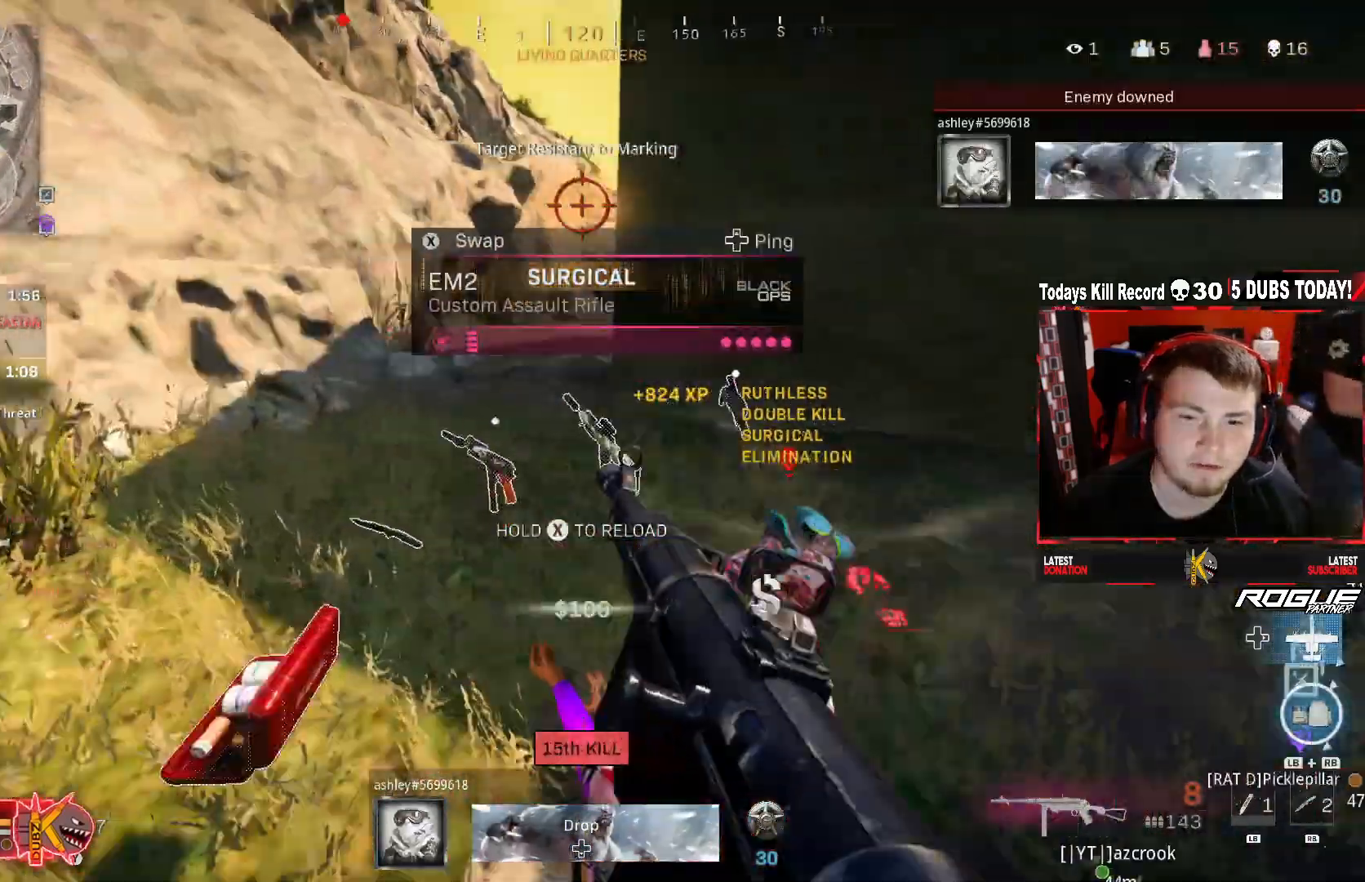
{"dt_ms": 500, "buttons": [], "left_stick": "up-right", "right_stick": "up-right", "events": [[375, "left_stick", "up-right"], [500, "X", "up"], [500, "right_stick", "up-right"]]}
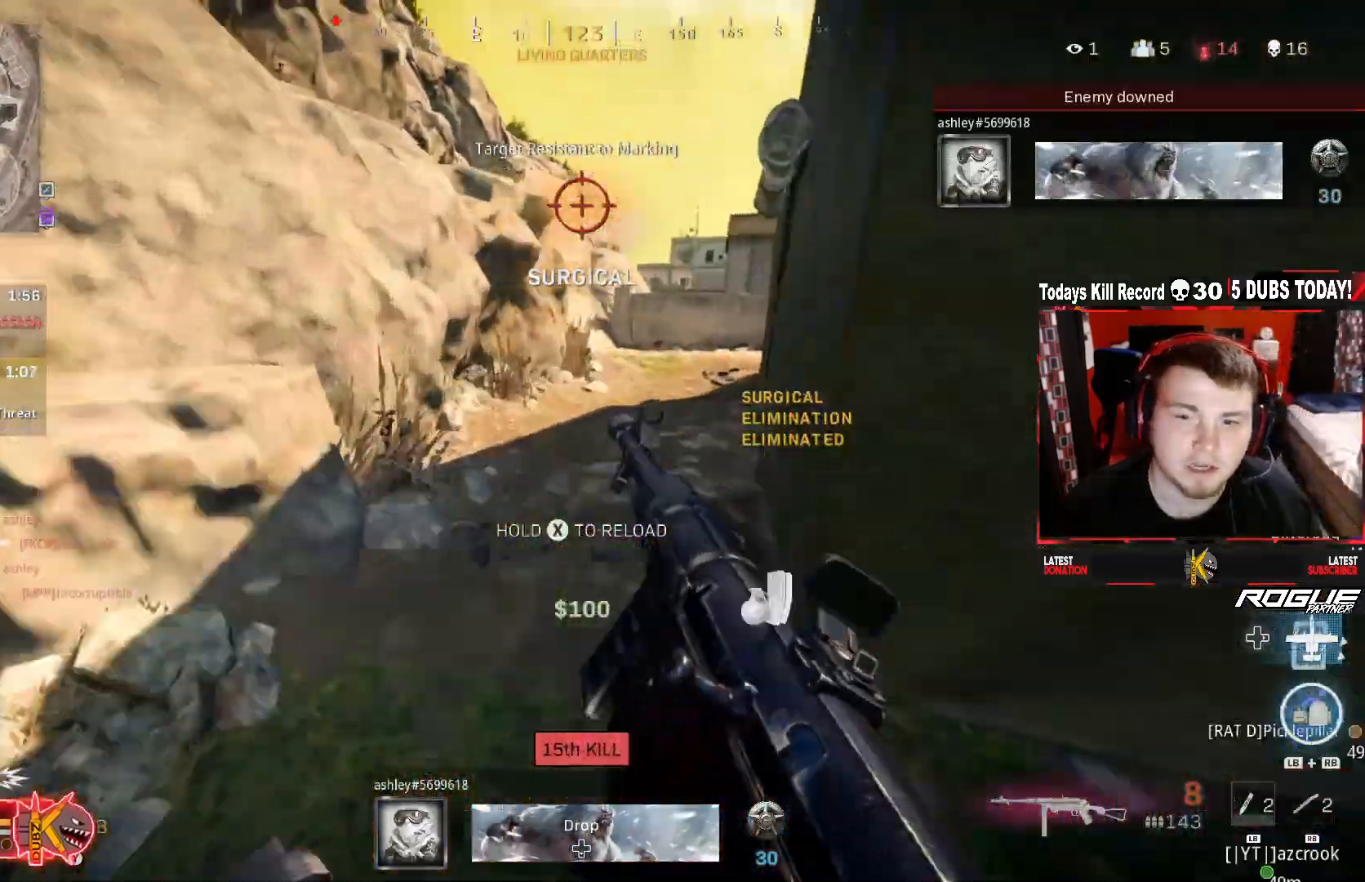
{"dt_ms": 1000, "buttons": ["X"], "left_stick": "up-left", "right_stick": "right"}
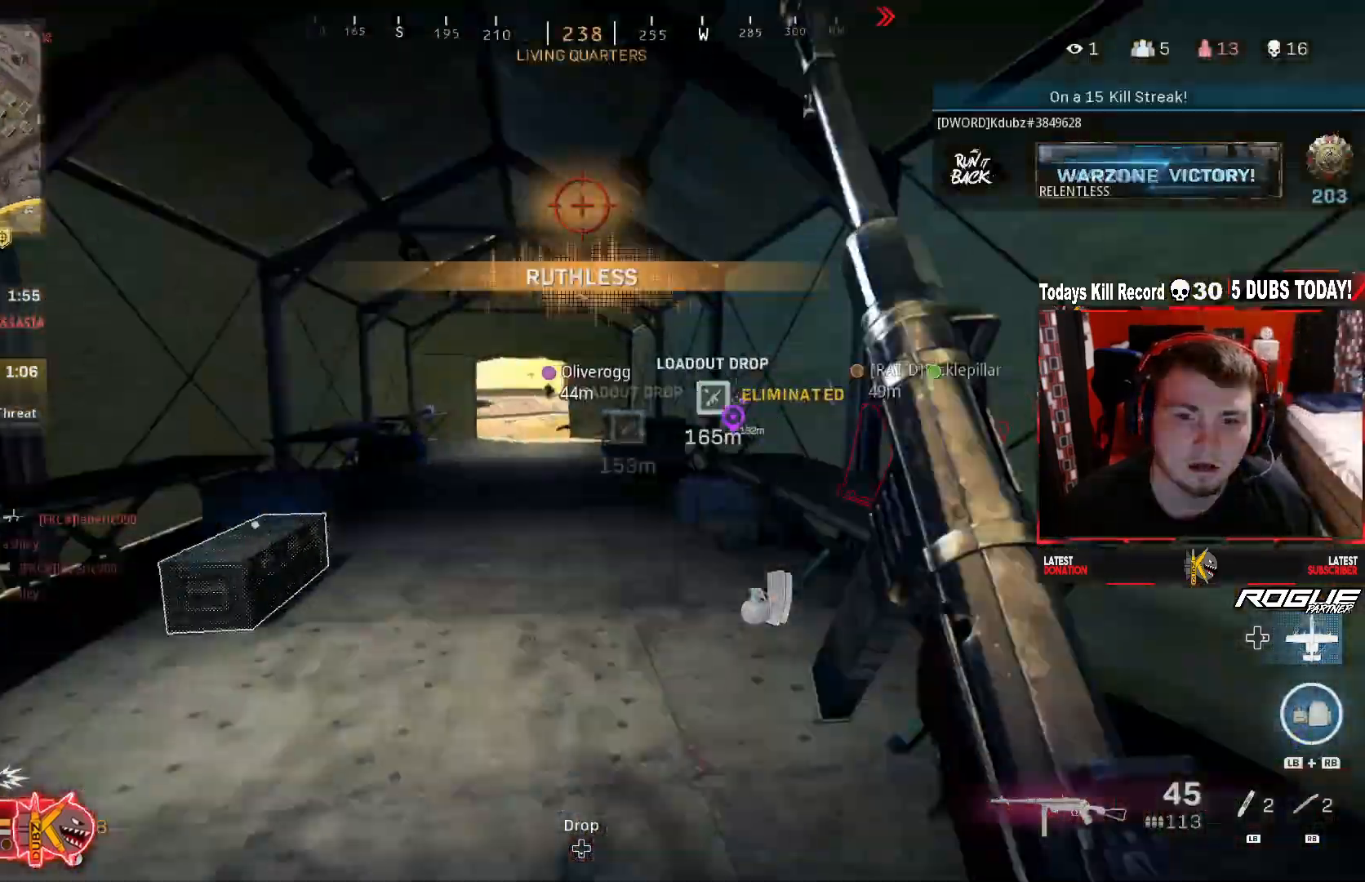
{"dt_ms": 500, "buttons": [], "left_stick": "down-right", "right_stick": "center", "events": [[83, "R3", "down"], [83, "right_stick", "center"], [167, "left_stick", "center"], [292, "left_stick", "down-right"], [333, "A", "down"], [417, "R3", "up"], [500, "A", "up"], [500, "X", "up"]]}
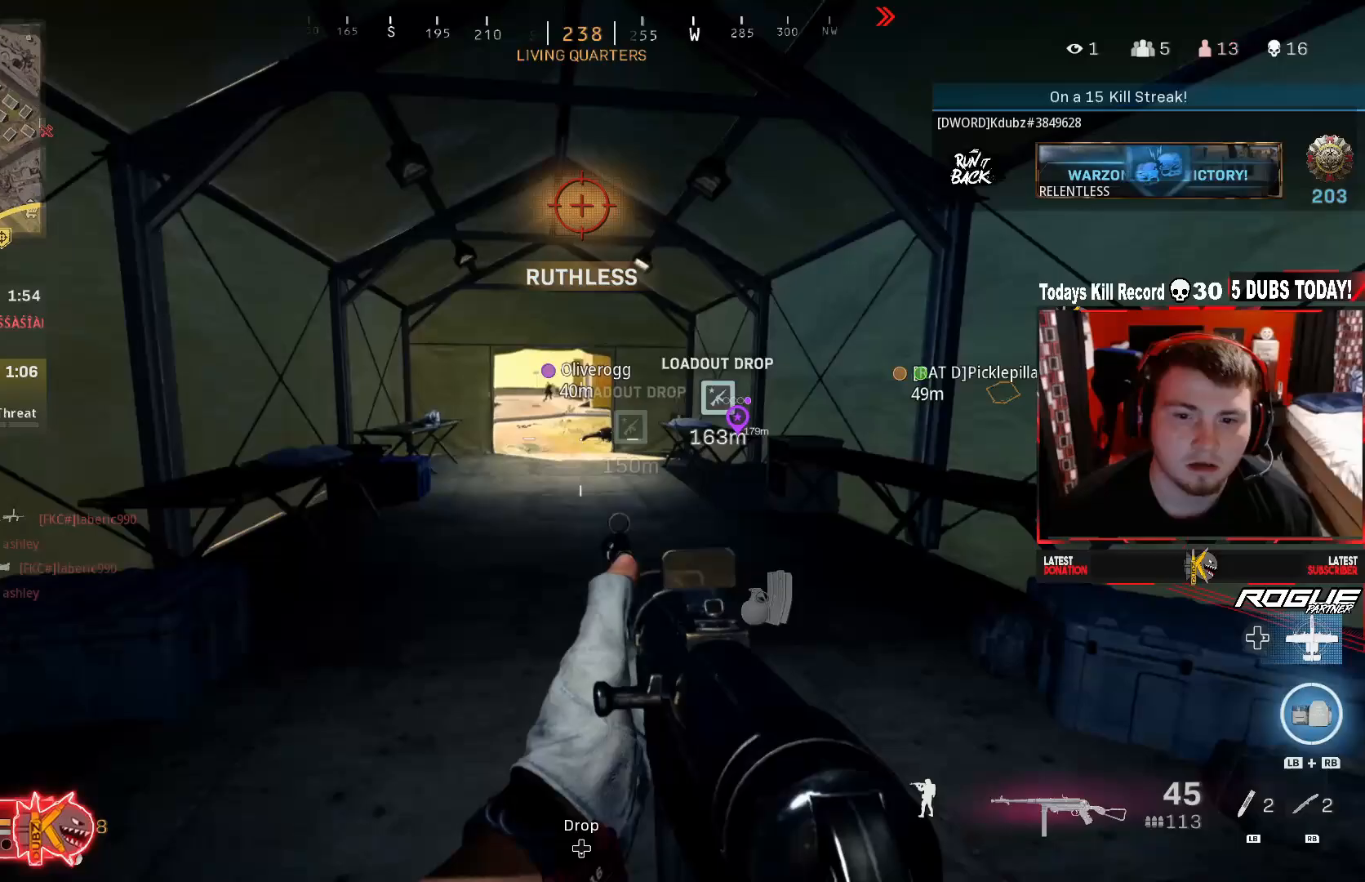
{"dt_ms": 500, "buttons": [], "left_stick": "center", "right_stick": "center", "events": [[125, "right_stick", "down-left"], [250, "right_stick", "center"], [417, "Y", "down"], [458, "left_stick", "center"], [500, "Y", "up"]]}
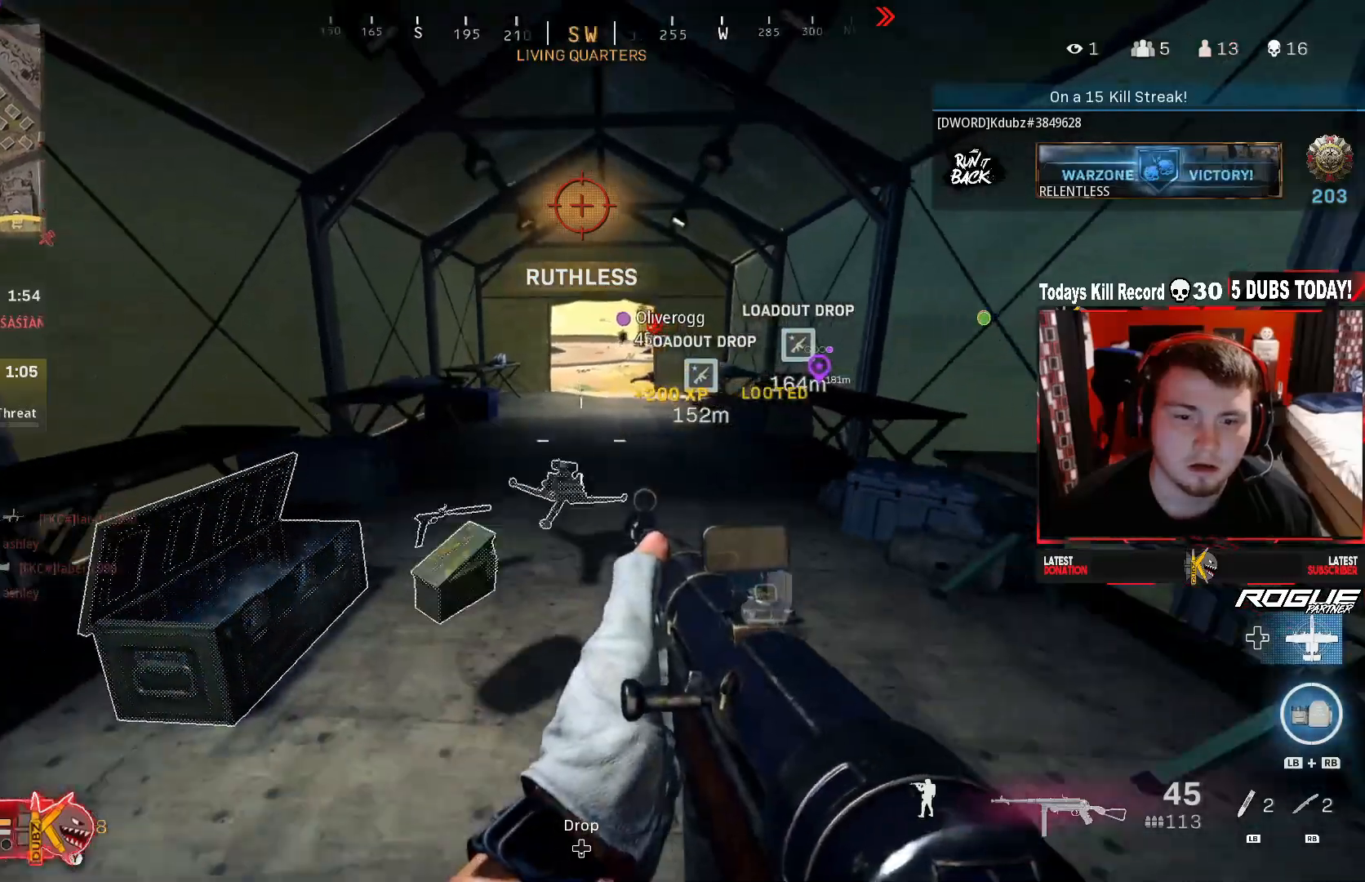
{"dt_ms": 500, "buttons": ["X"], "left_stick": "up", "right_stick": "center", "events": [[42, "left_stick", "up-right"], [167, "X", "down"], [167, "left_stick", "up-left"], [417, "left_stick", "up"]]}
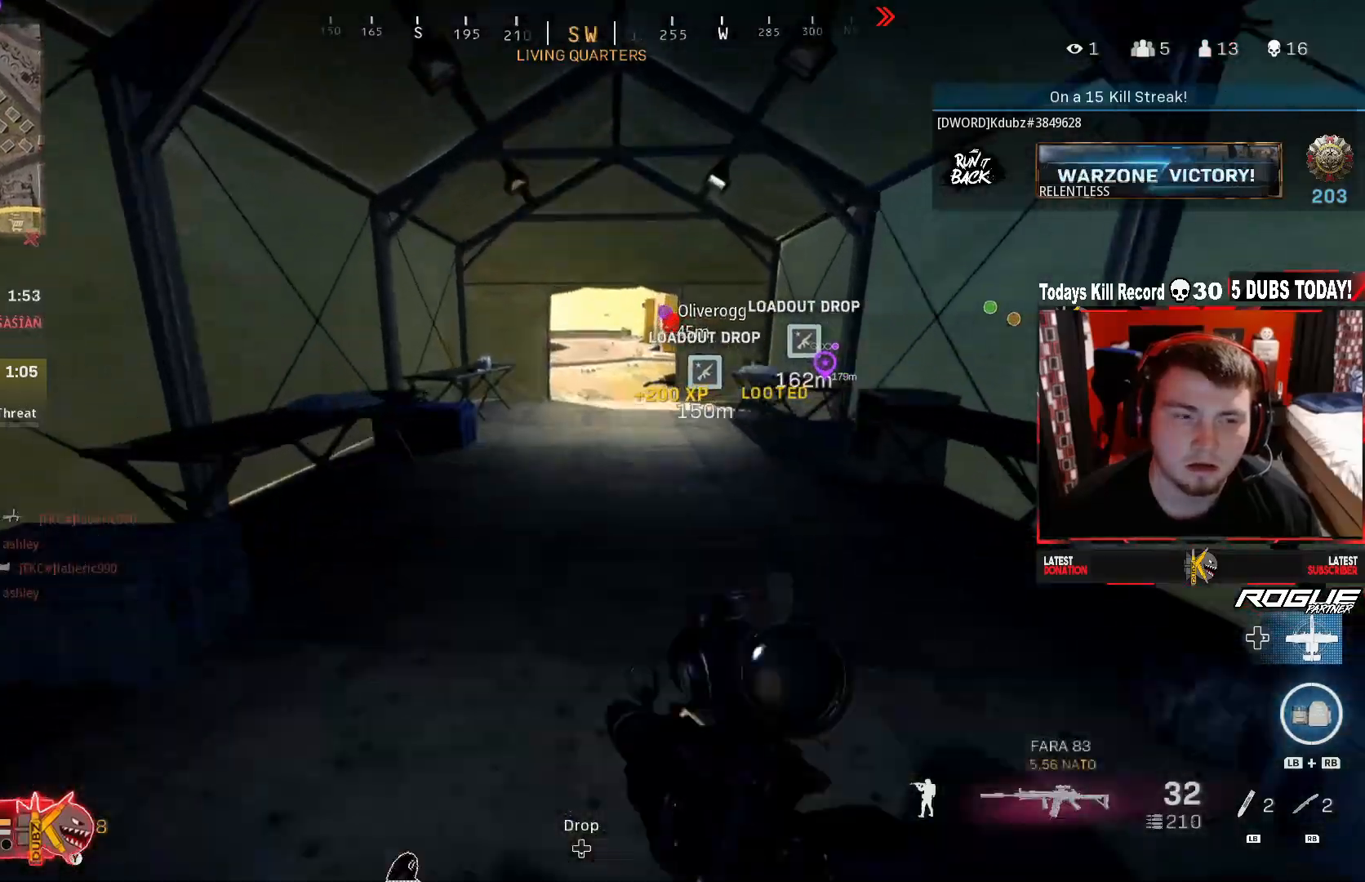
{"dt_ms": 500, "buttons": ["X"], "left_stick": "up", "right_stick": "center", "events": [[167, "A", "down"], [208, "X", "up"], [375, "A", "up"], [375, "X", "down"]]}
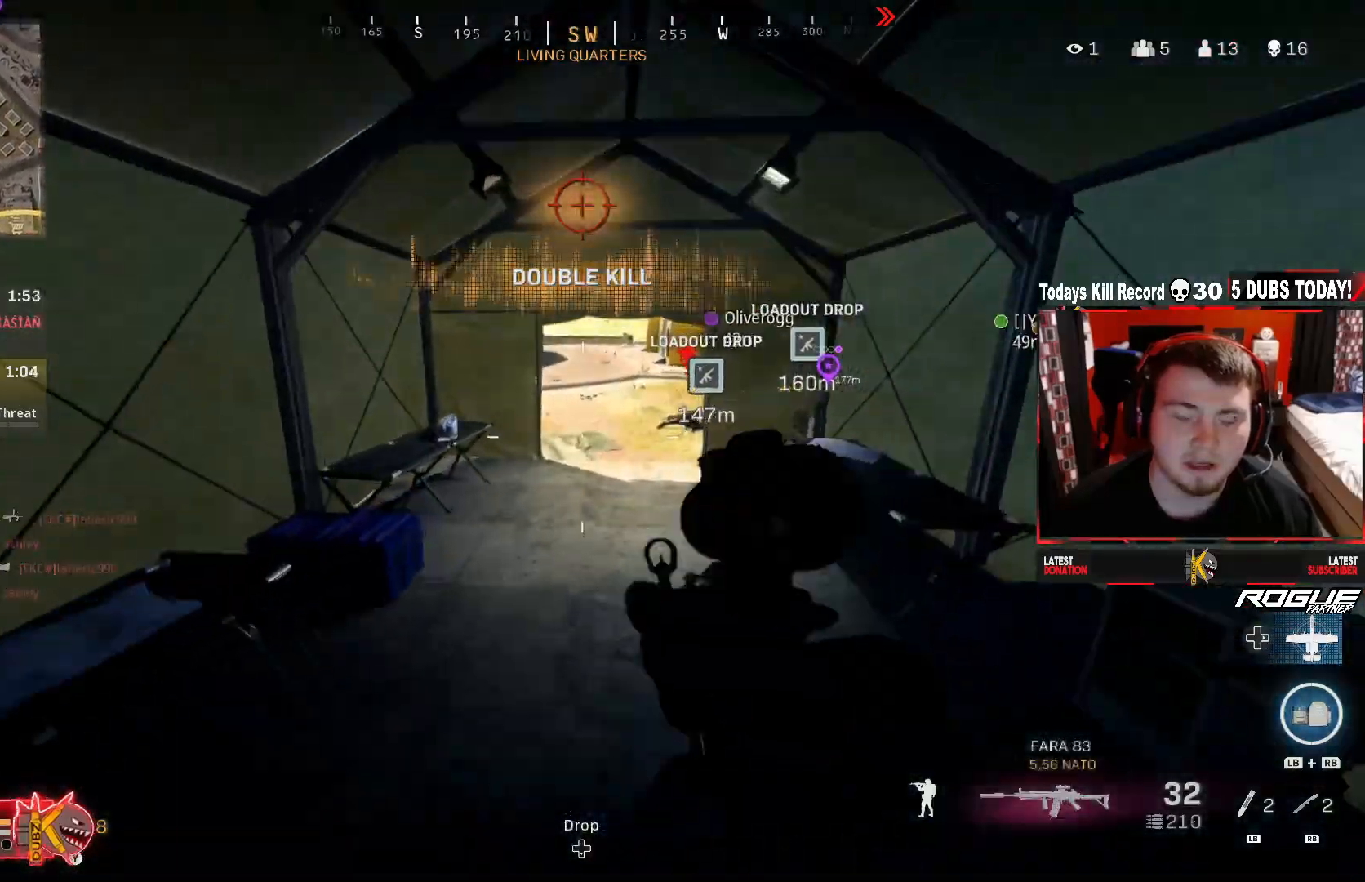
{"dt_ms": 500, "buttons": [], "left_stick": "up", "right_stick": "center", "events": [[167, "X", "up"]]}
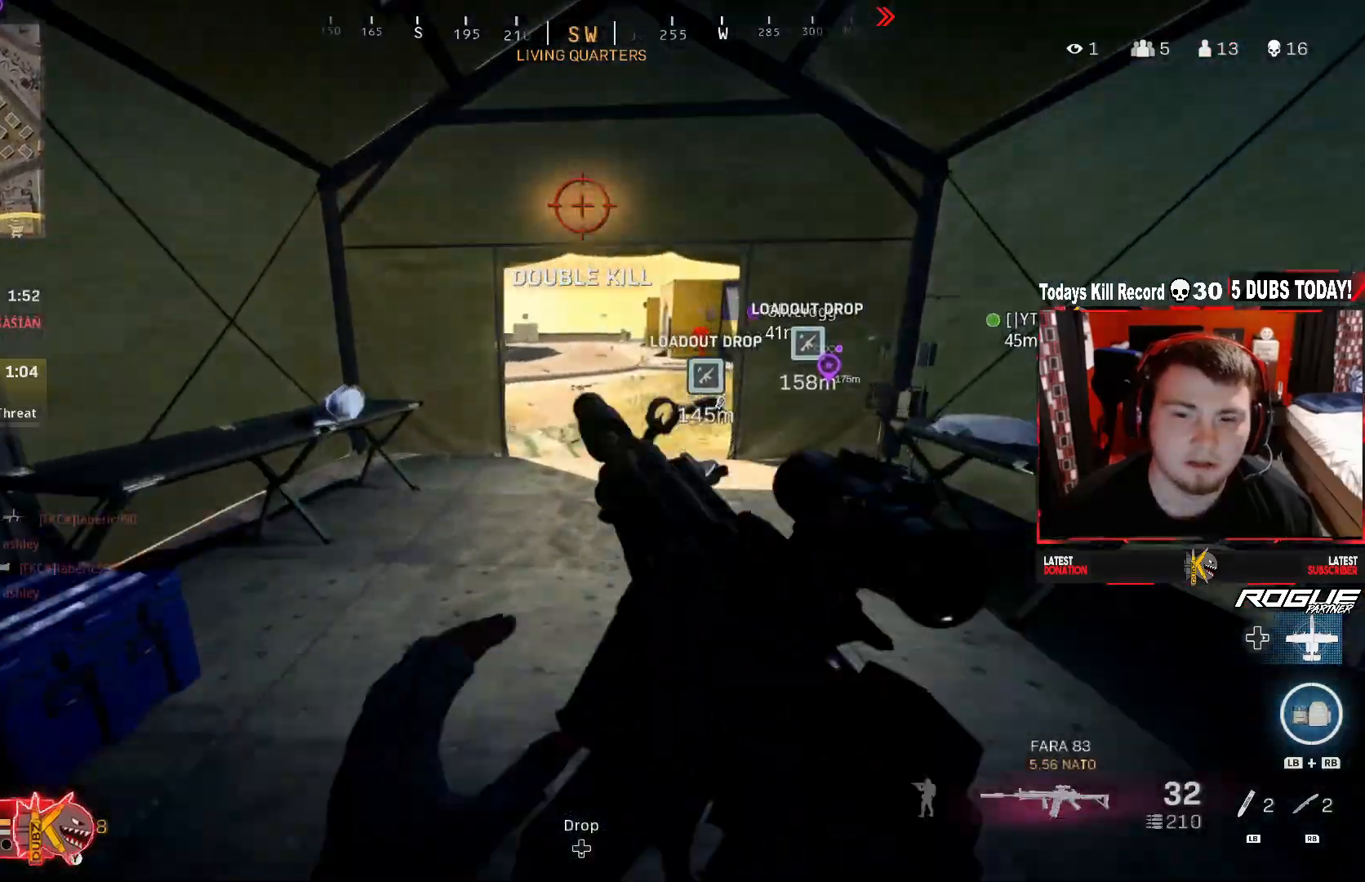
{"dt_ms": 500, "buttons": [], "left_stick": "up", "right_stick": "center", "events": []}
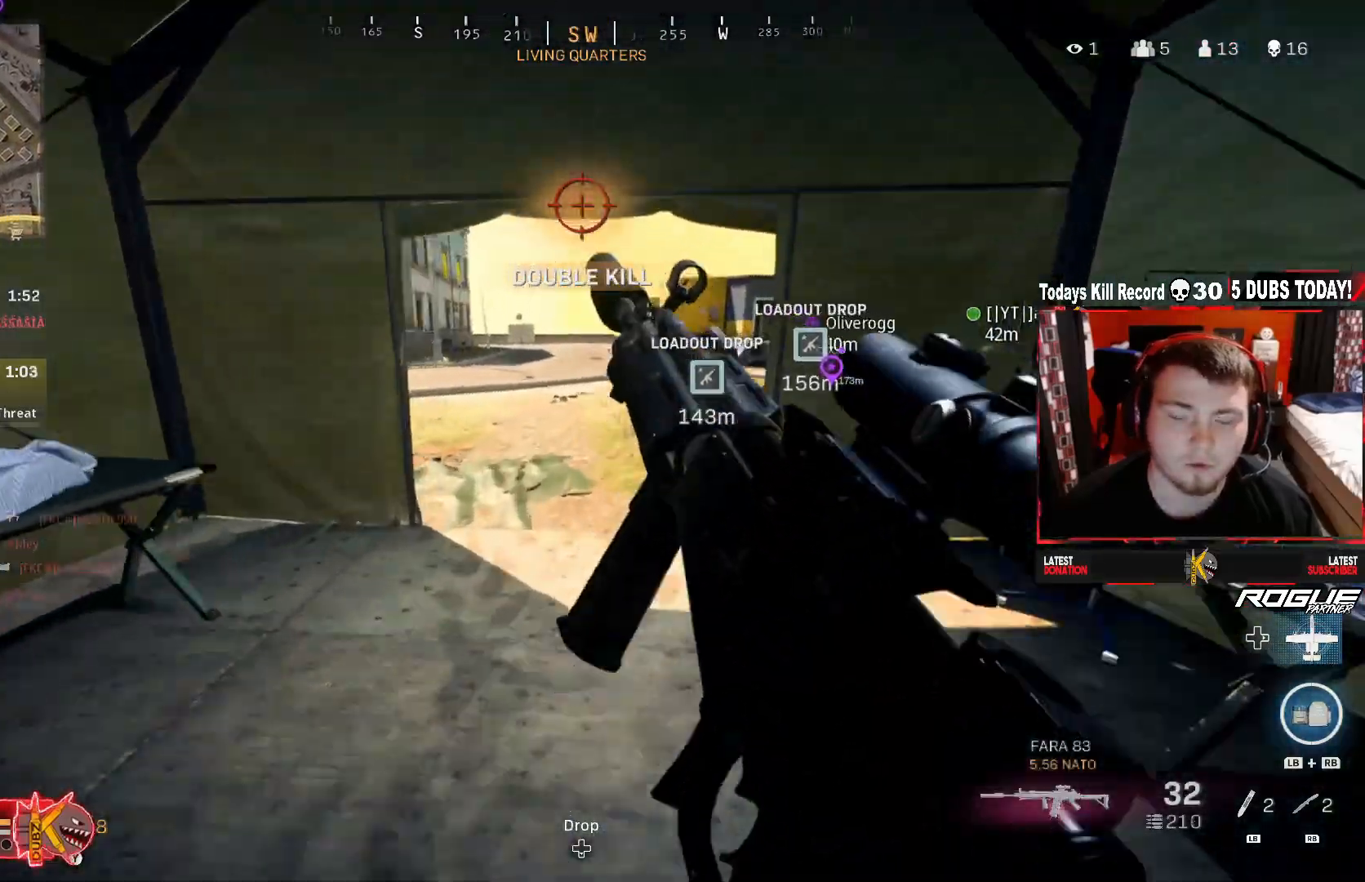
{"dt_ms": 500, "buttons": [], "left_stick": "up-right", "right_stick": "center", "events": [[500, "left_stick", "up-right"]]}
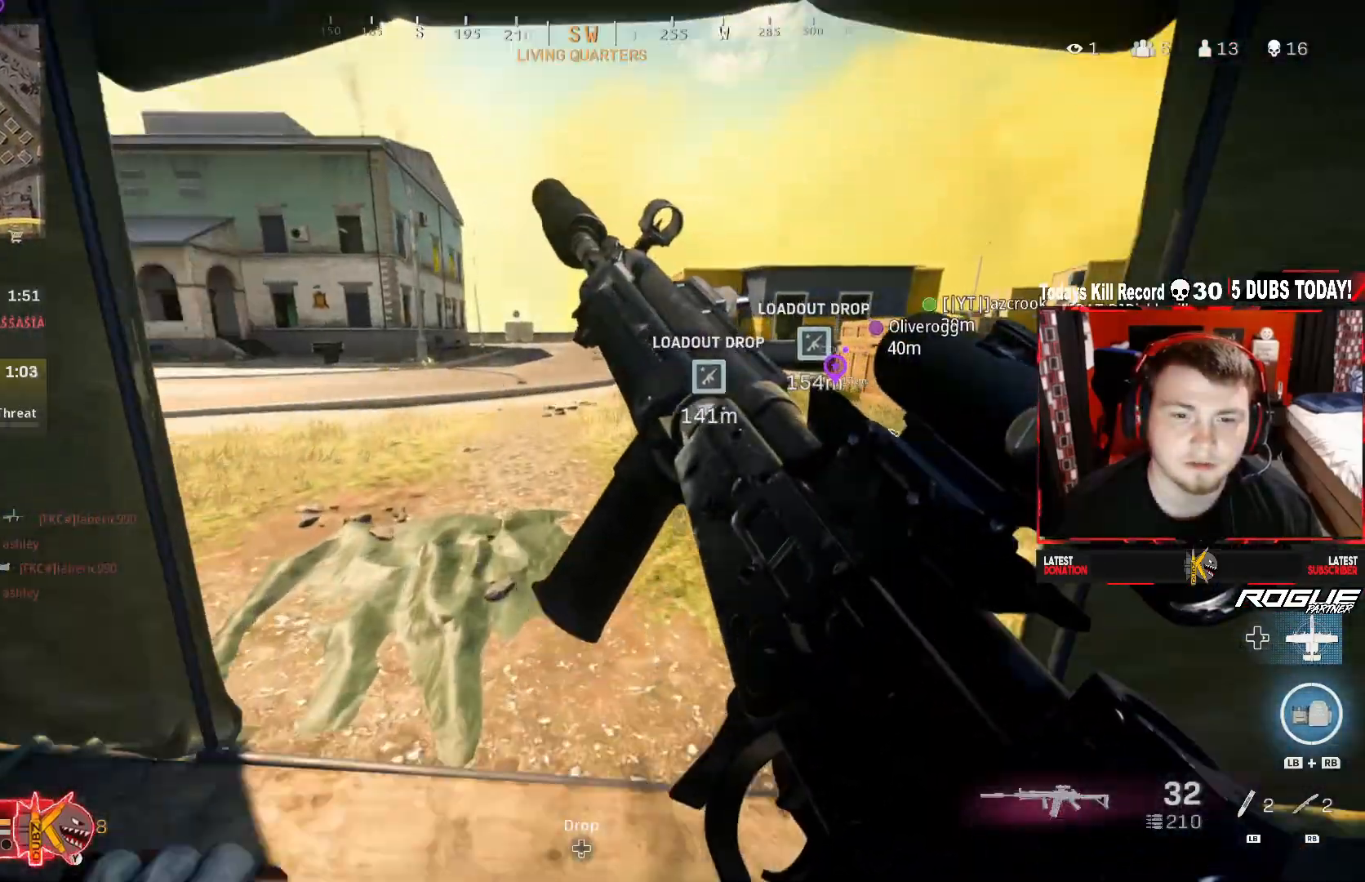
{"dt_ms": 500, "buttons": [], "left_stick": "down-left", "right_stick": "right", "events": [[333, "left_stick", "down-right"], [417, "left_stick", "down-left"], [417, "right_stick", "right"]]}
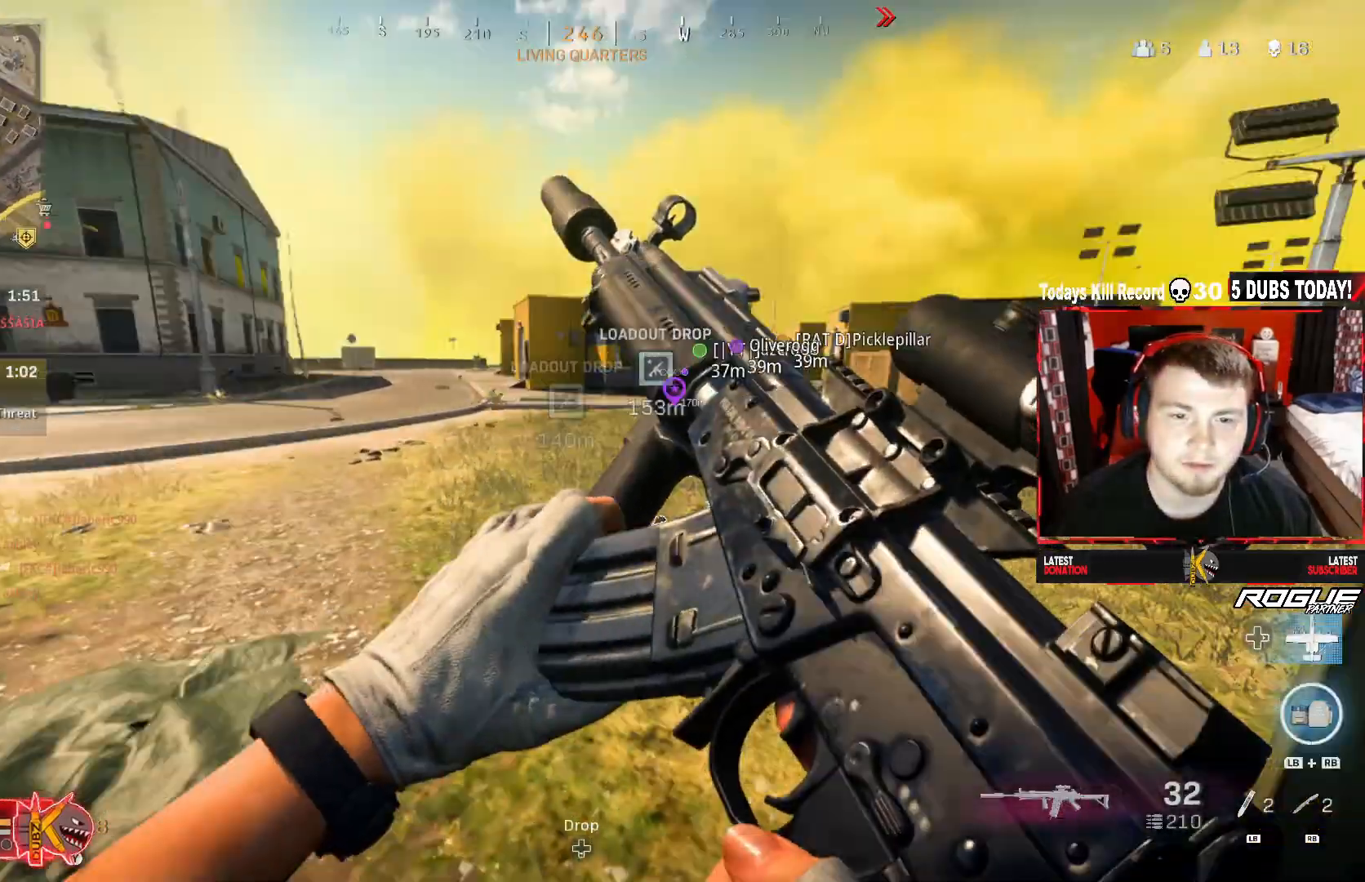
{"dt_ms": 500, "buttons": [], "left_stick": "up-left", "right_stick": "center", "events": [[125, "right_stick", "center"], [167, "left_stick", "center"], [375, "Y", "down"], [375, "left_stick", "up-left"], [458, "Y", "up"]]}
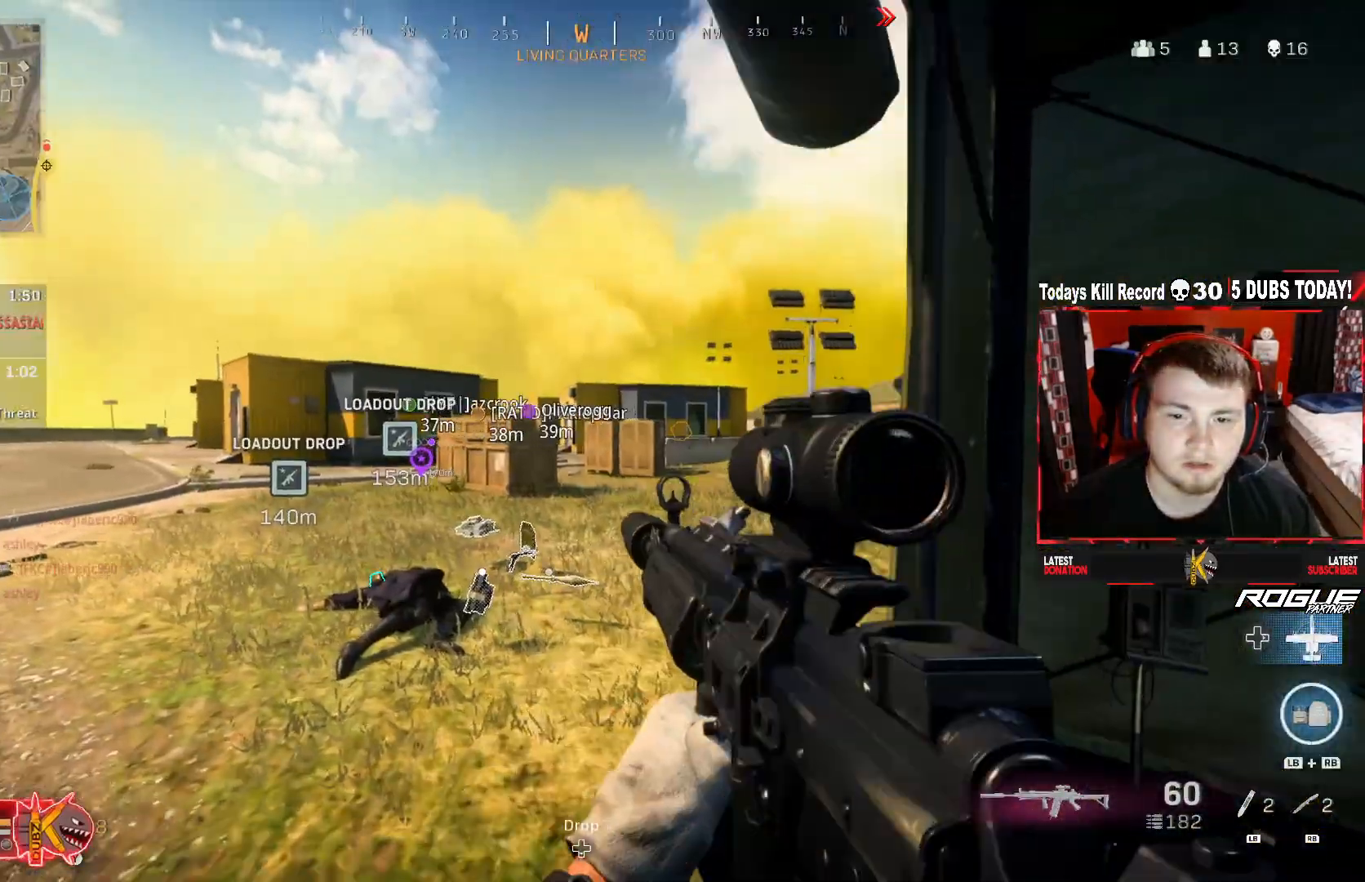
{"dt_ms": 500, "buttons": ["R3"], "left_stick": "up", "right_stick": "center", "events": [[250, "left_stick", "up"], [333, "right_stick", "left"], [375, "R3", "down"], [500, "right_stick", "center"]]}
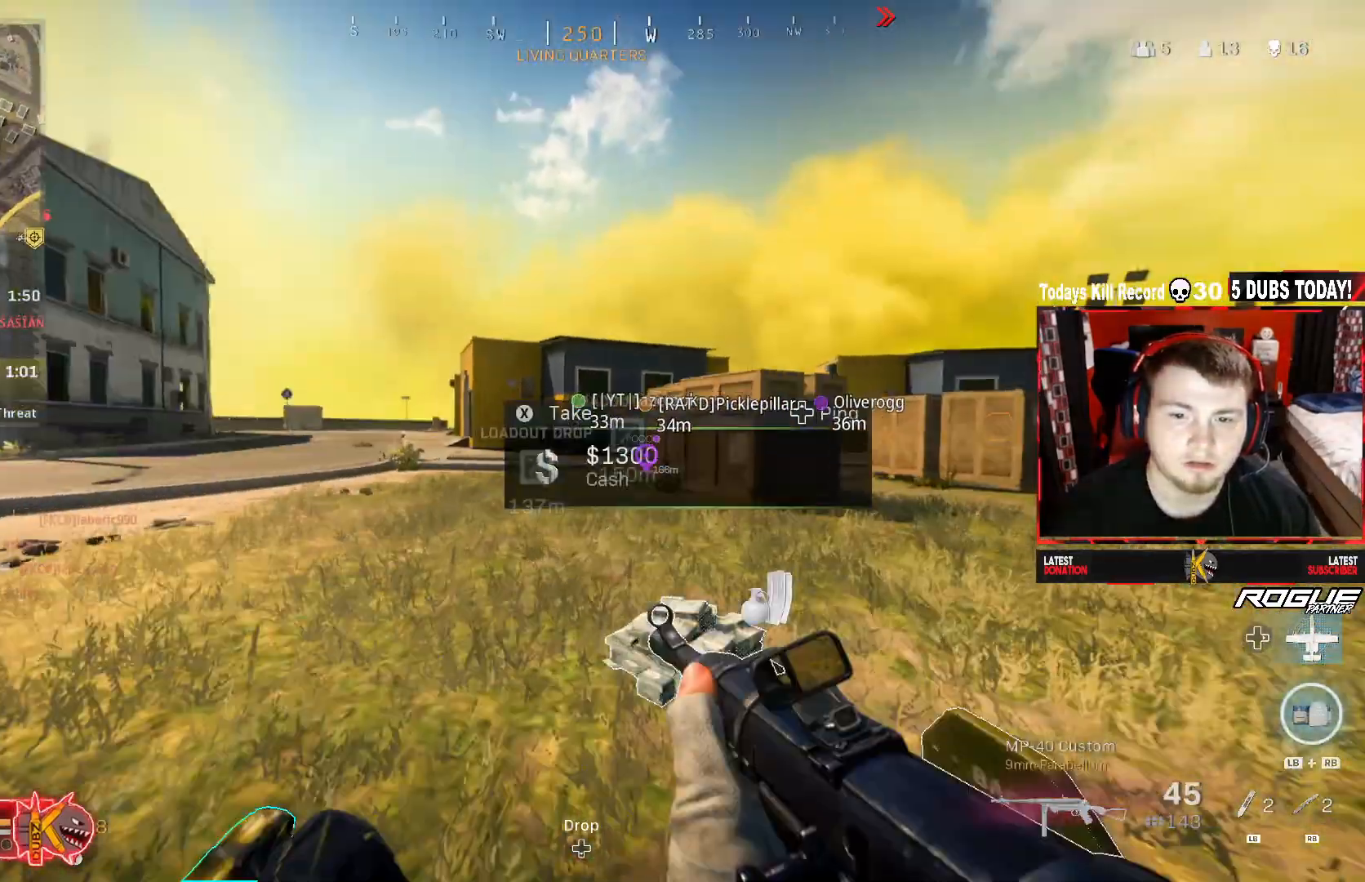
{"dt_ms": 500, "buttons": [], "left_stick": "up-left", "right_stick": "center", "events": [[42, "R3", "up"], [42, "left_stick", "center"], [125, "R3", "down"], [125, "right_stick", "left"], [167, "A", "down"], [167, "left_stick", "down"], [250, "R3", "up"], [375, "A", "up"], [417, "left_stick", "up-left"], [458, "right_stick", "center"]]}
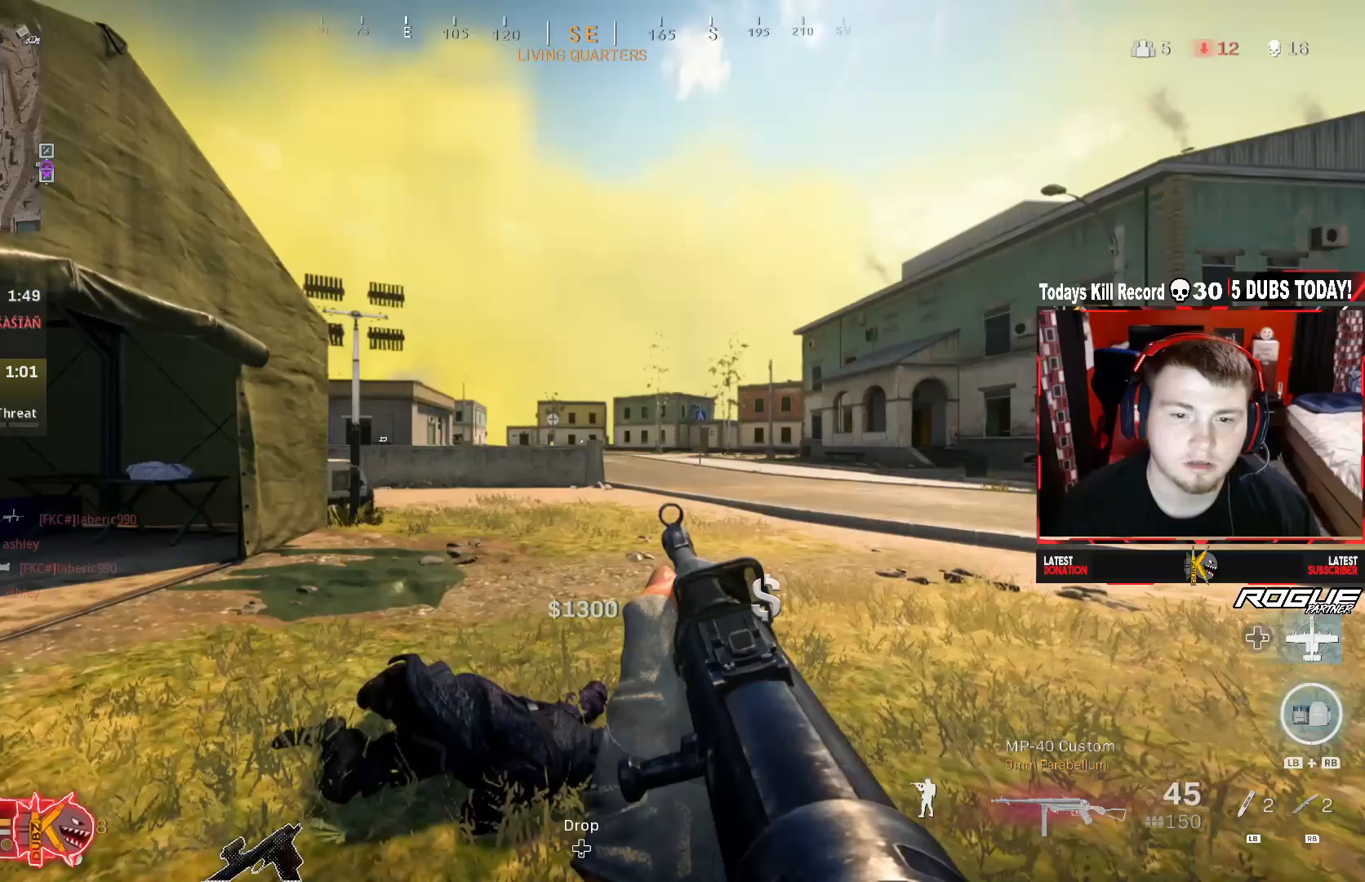
{"dt_ms": 500, "buttons": ["R3"], "left_stick": "up", "right_stick": "center", "events": [[250, "R3", "down"], [250, "right_stick", "left"], [375, "left_stick", "up"], [375, "right_stick", "center"], [417, "R3", "up"], [500, "R3", "down"]]}